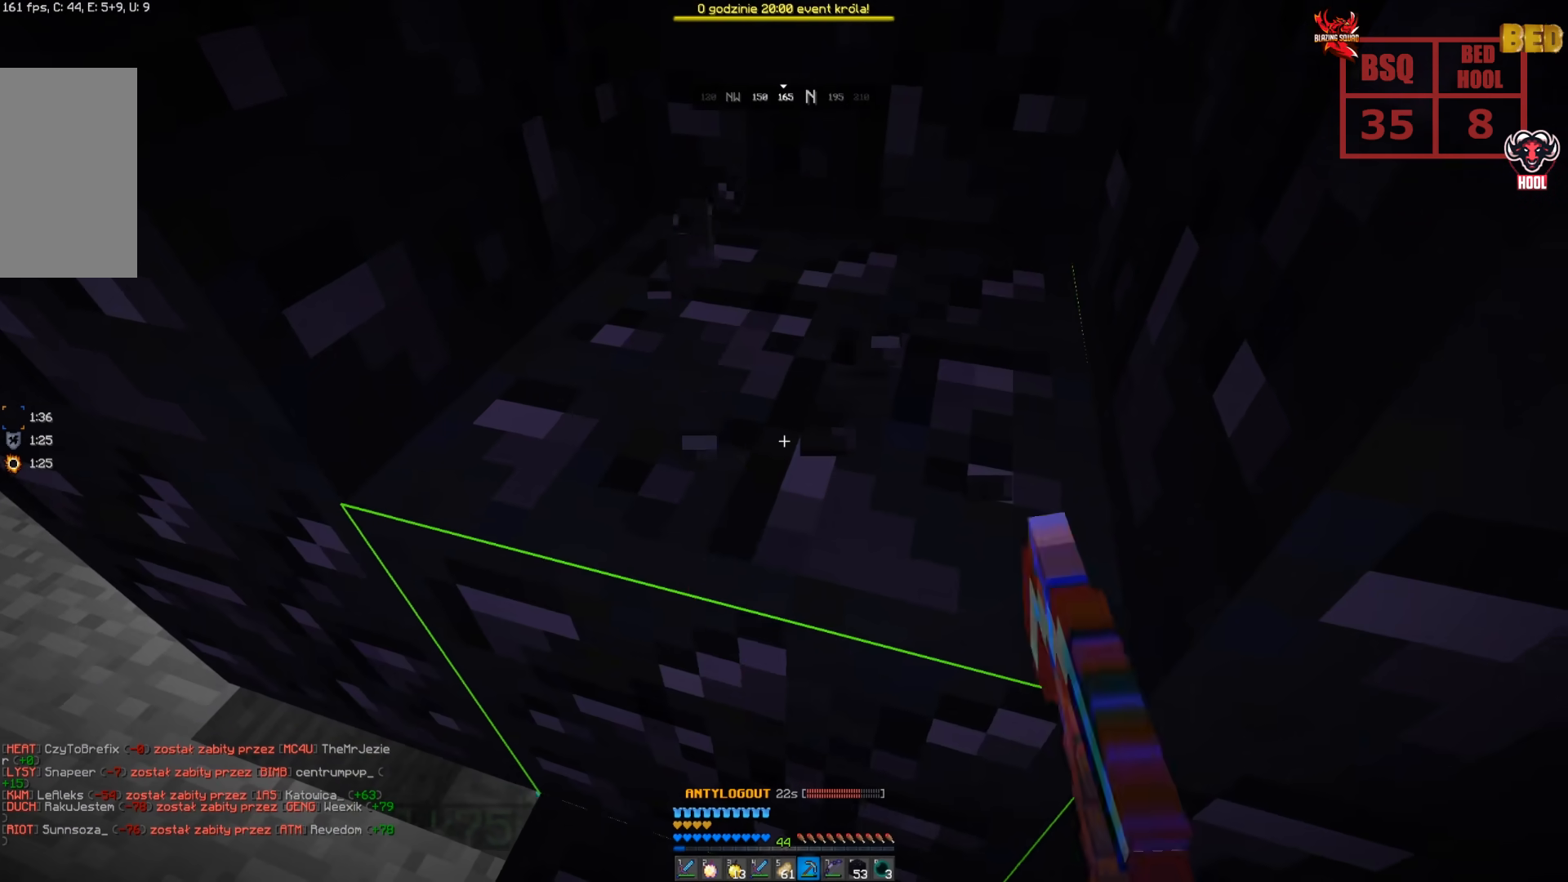
Gameplay with keyboard and mouse; each line is a JSON object with the keys and mouse buttons held at the frame after it. "events" lists presses ("down") and releases ("up") of "a", "d", "s", "space", "w", "mouse_left" and "mouse_right" between this image and that frame as [ms after this image, input, new state], when the widget could be followed in between. "mouse_left", "mouse_right" = the "left", "right" buttons of the "mouse" list. No other keys are recorded. Fast repeated clicks can show as one long hold. Mouse movement is not recorded.
{"keys": [], "mouse": ["left"], "events": [[216, "w", "up"]]}
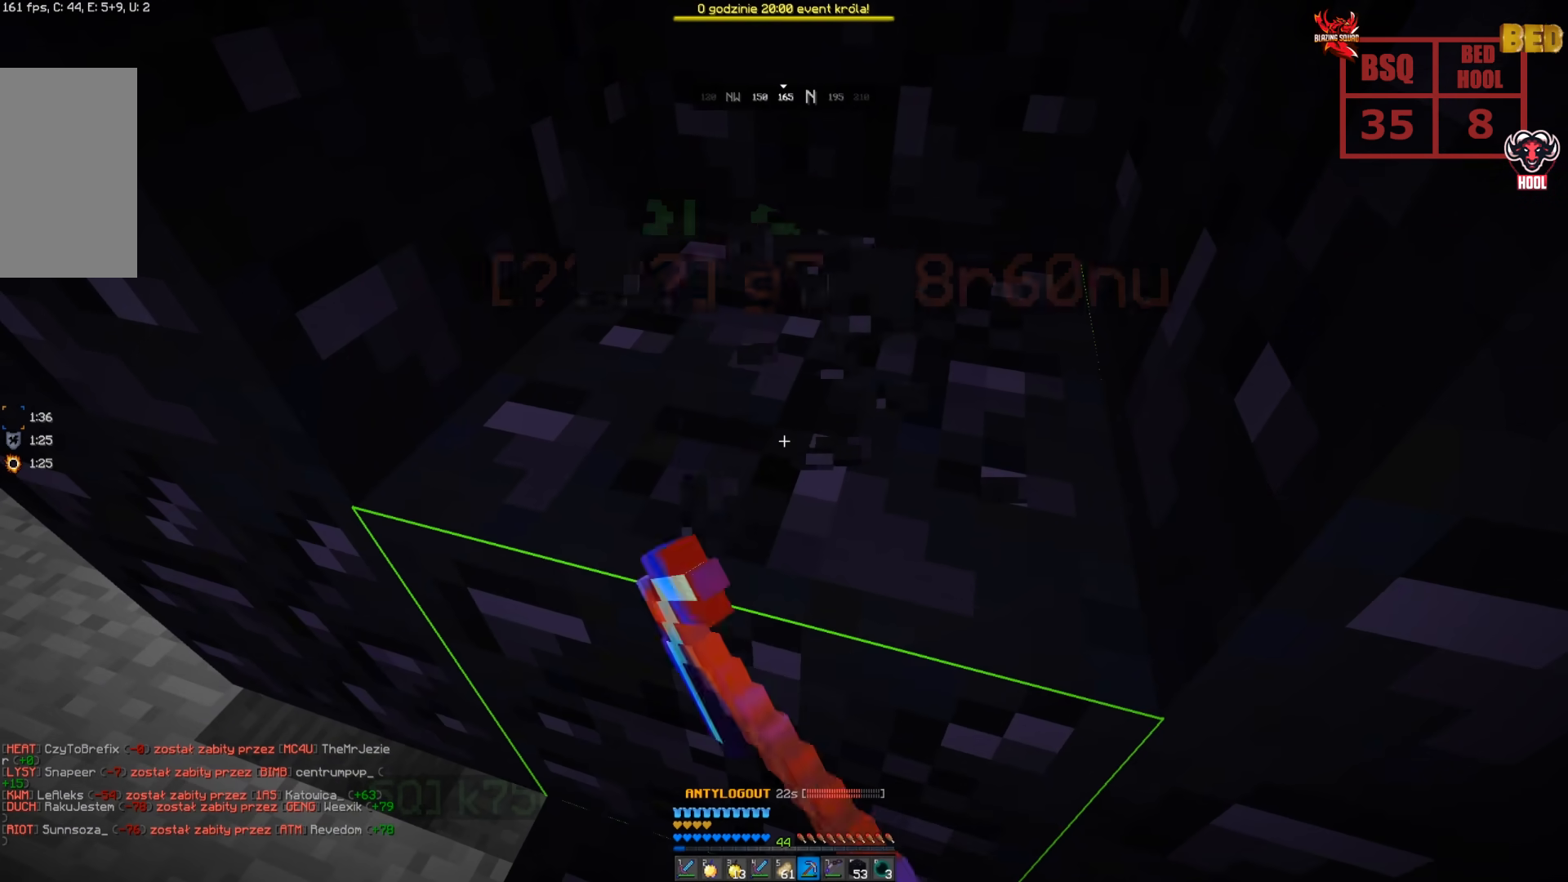
{"keys": [], "mouse": ["left"], "events": []}
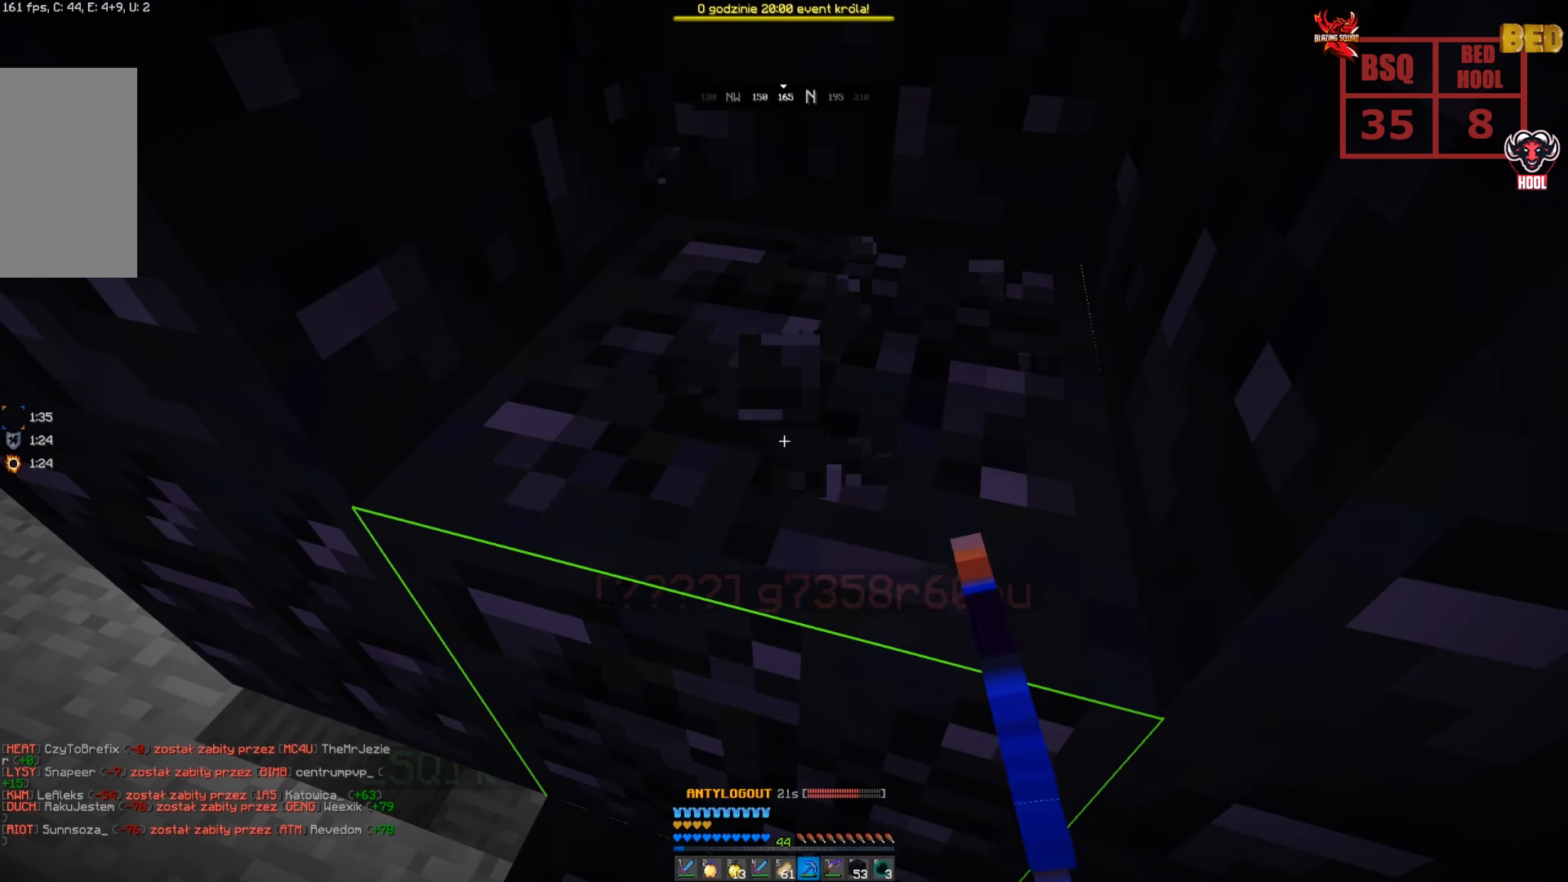
{"keys": [], "mouse": ["left"], "events": []}
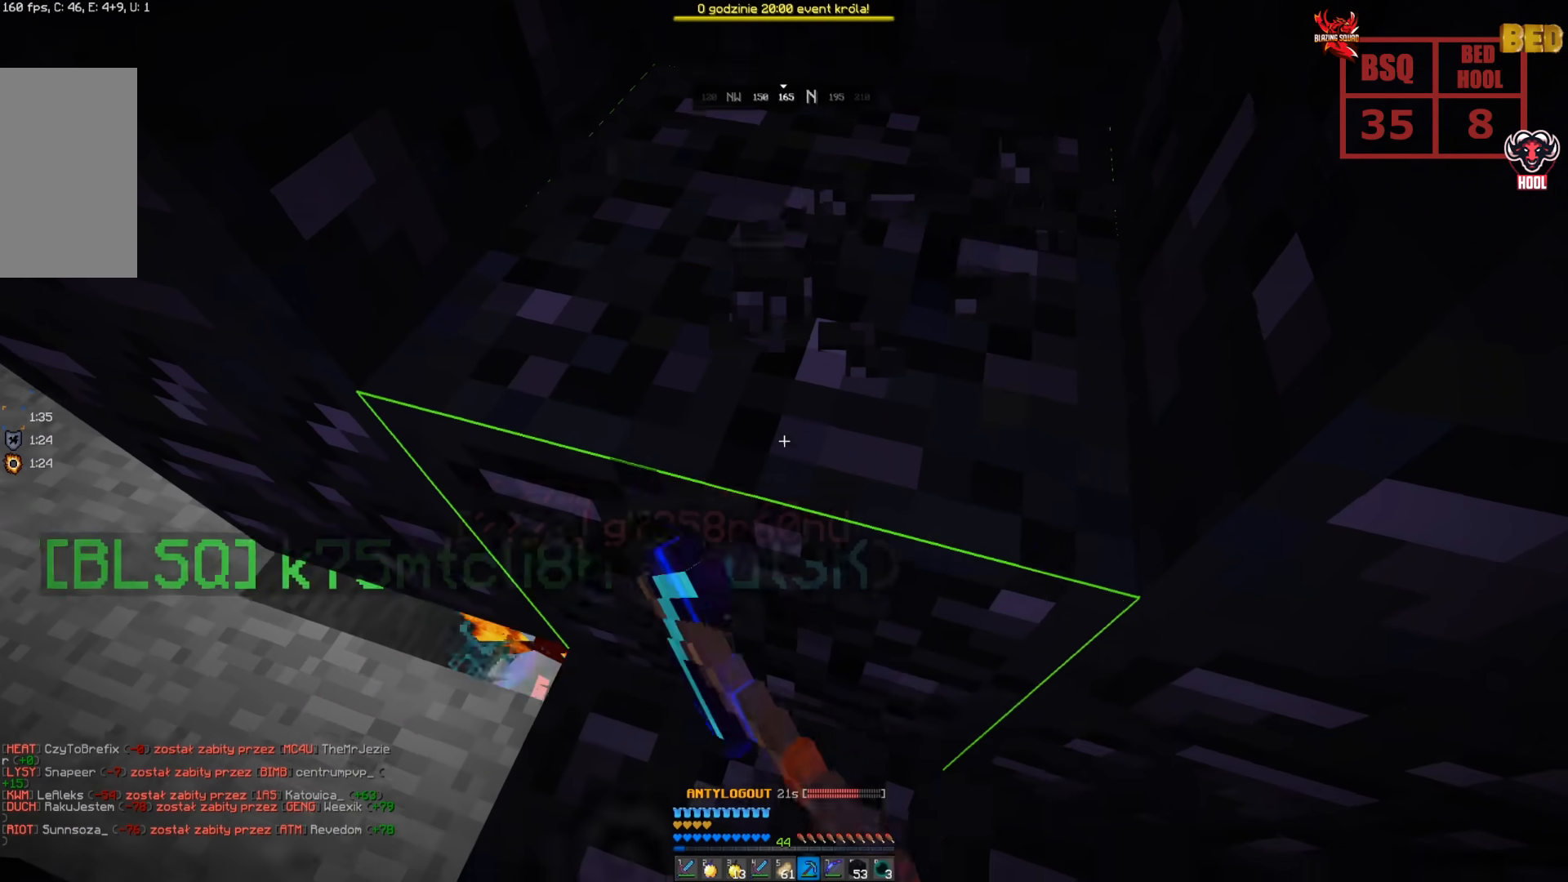
{"keys": [], "mouse": [], "events": [[50, "w", "down"], [416, "w", "up"], [433, "mouse_left", "up"]]}
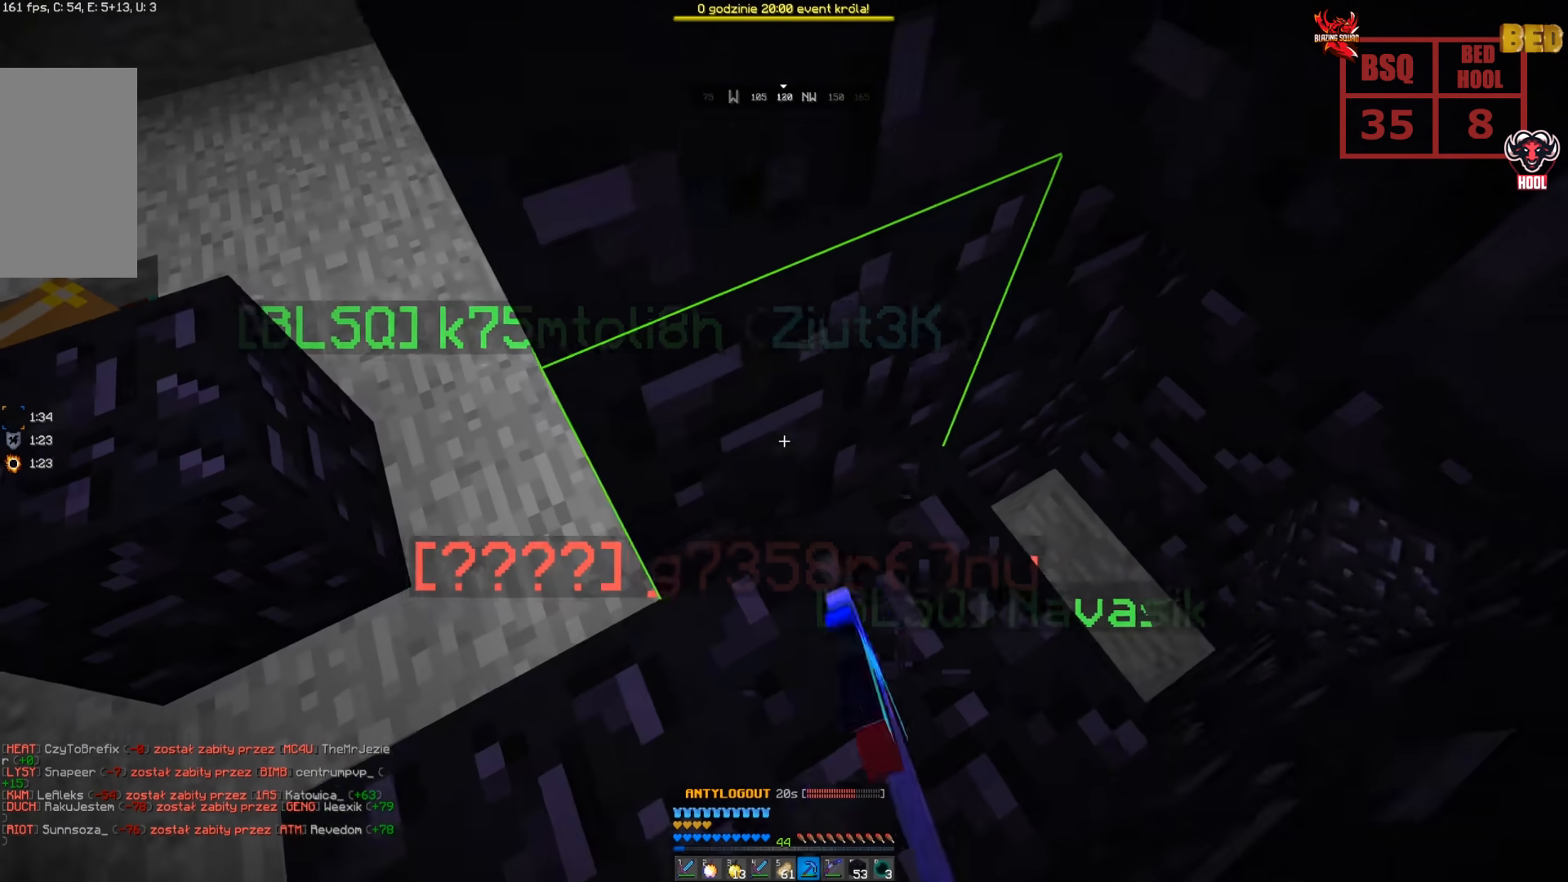
{"keys": [], "mouse": [], "events": [[50, "a", "down"], [316, "a", "up"]]}
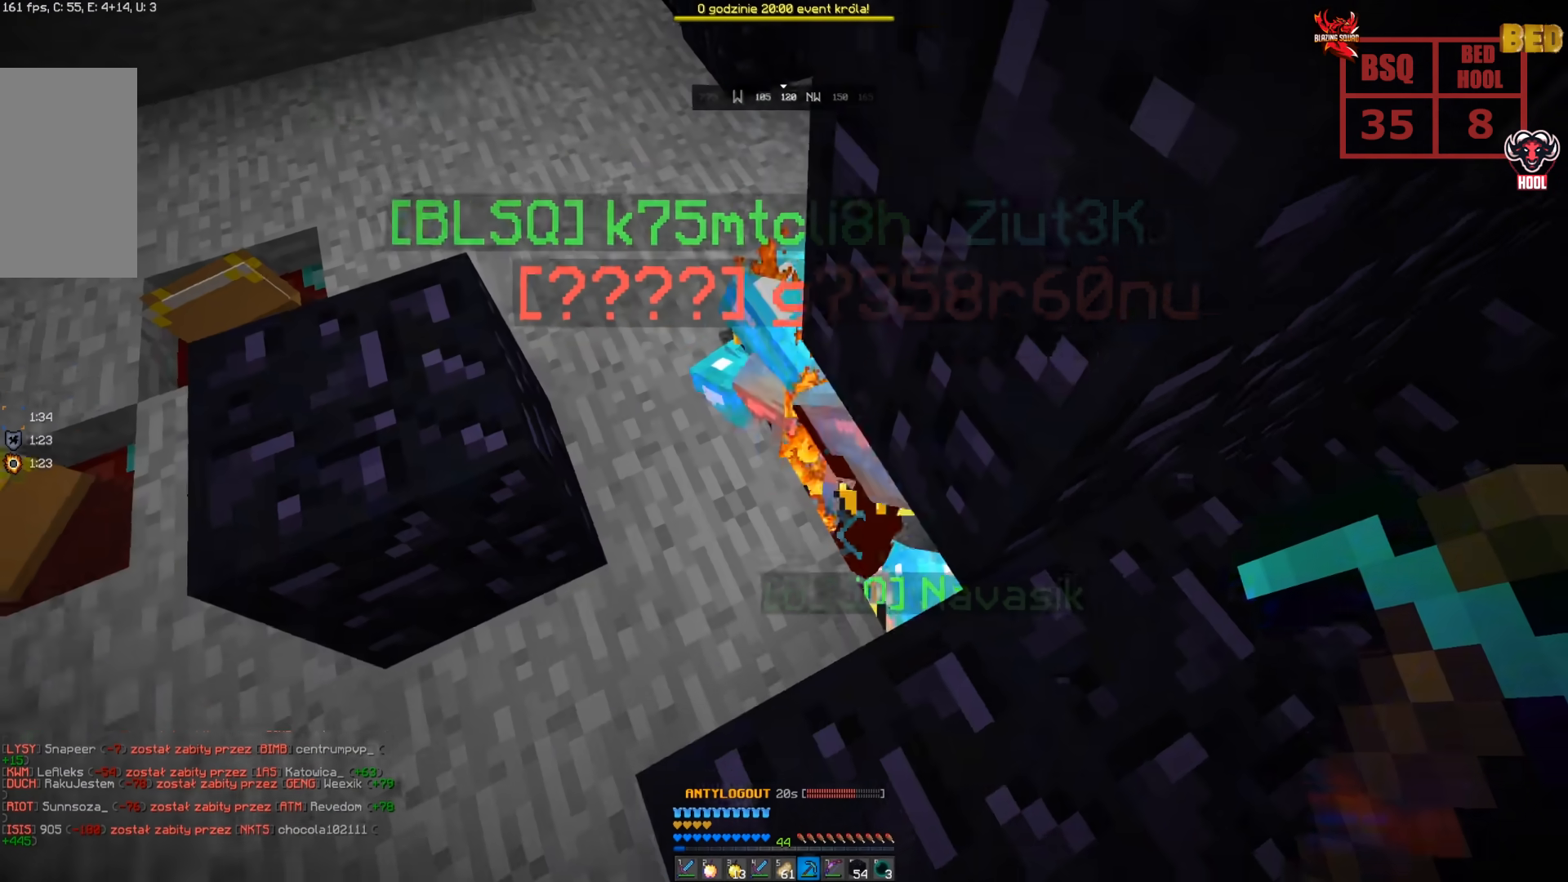
{"keys": ["a", "w"], "mouse": ["left"], "events": [[83, "mouse_left", "down"], [250, "a", "down"], [283, "mouse_left", "up"], [316, "mouse_left", "down"], [333, "w", "down"], [483, "mouse_left", "up"], [500, "mouse_left", "down"]]}
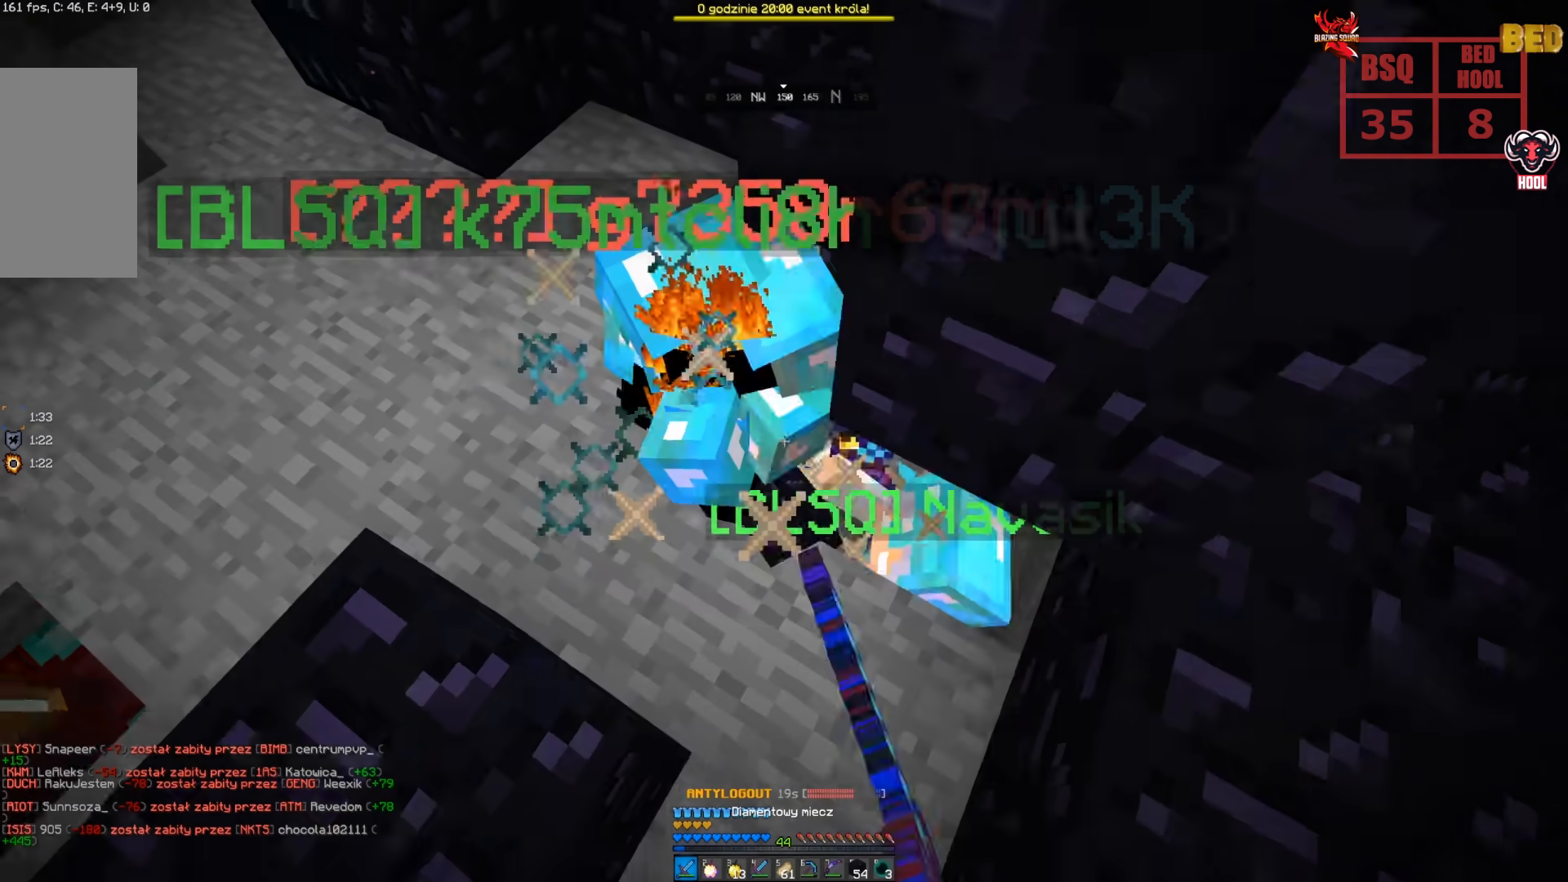
{"keys": ["a", "w"], "mouse": ["left"], "events": []}
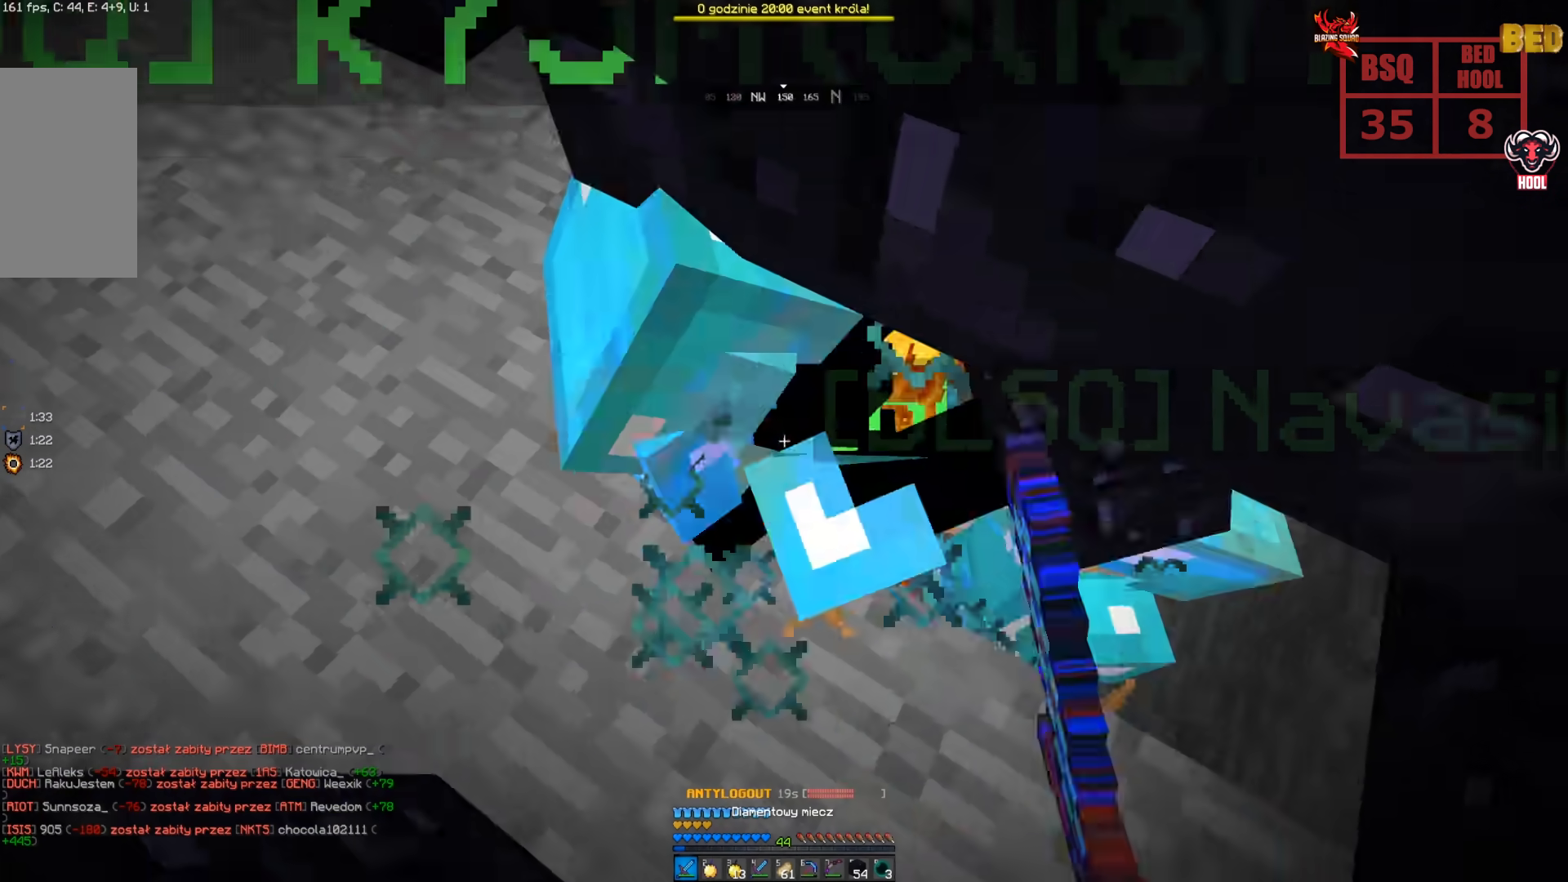
{"keys": [], "mouse": ["left"], "events": [[216, "w", "up"], [266, "a", "up"]]}
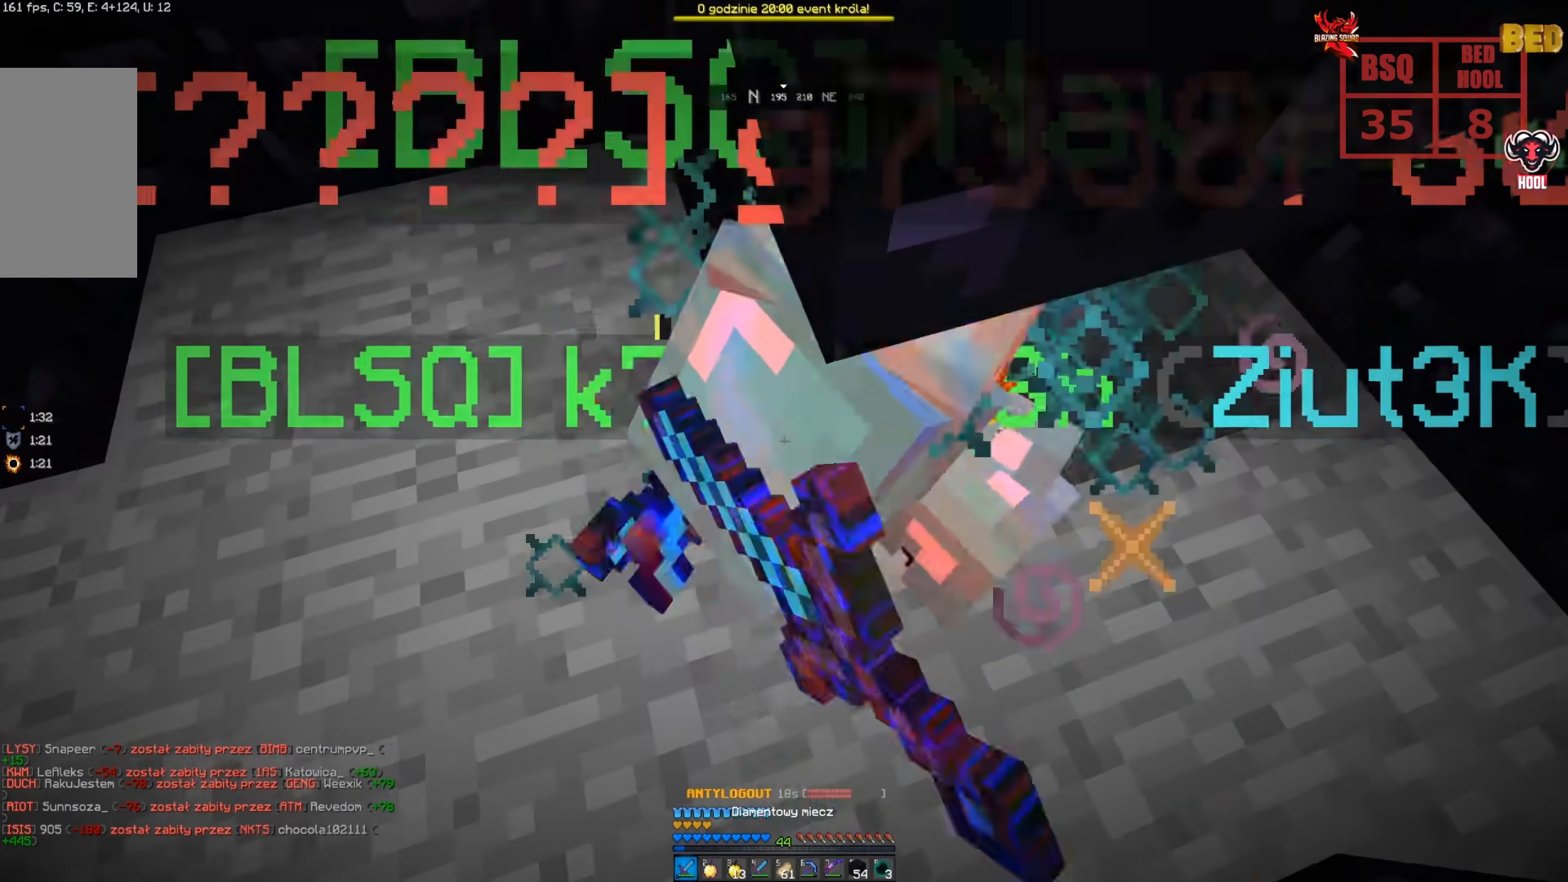
{"keys": ["d"], "mouse": ["left"], "events": [[83, "a", "down"], [216, "a", "up"], [333, "d", "down"]]}
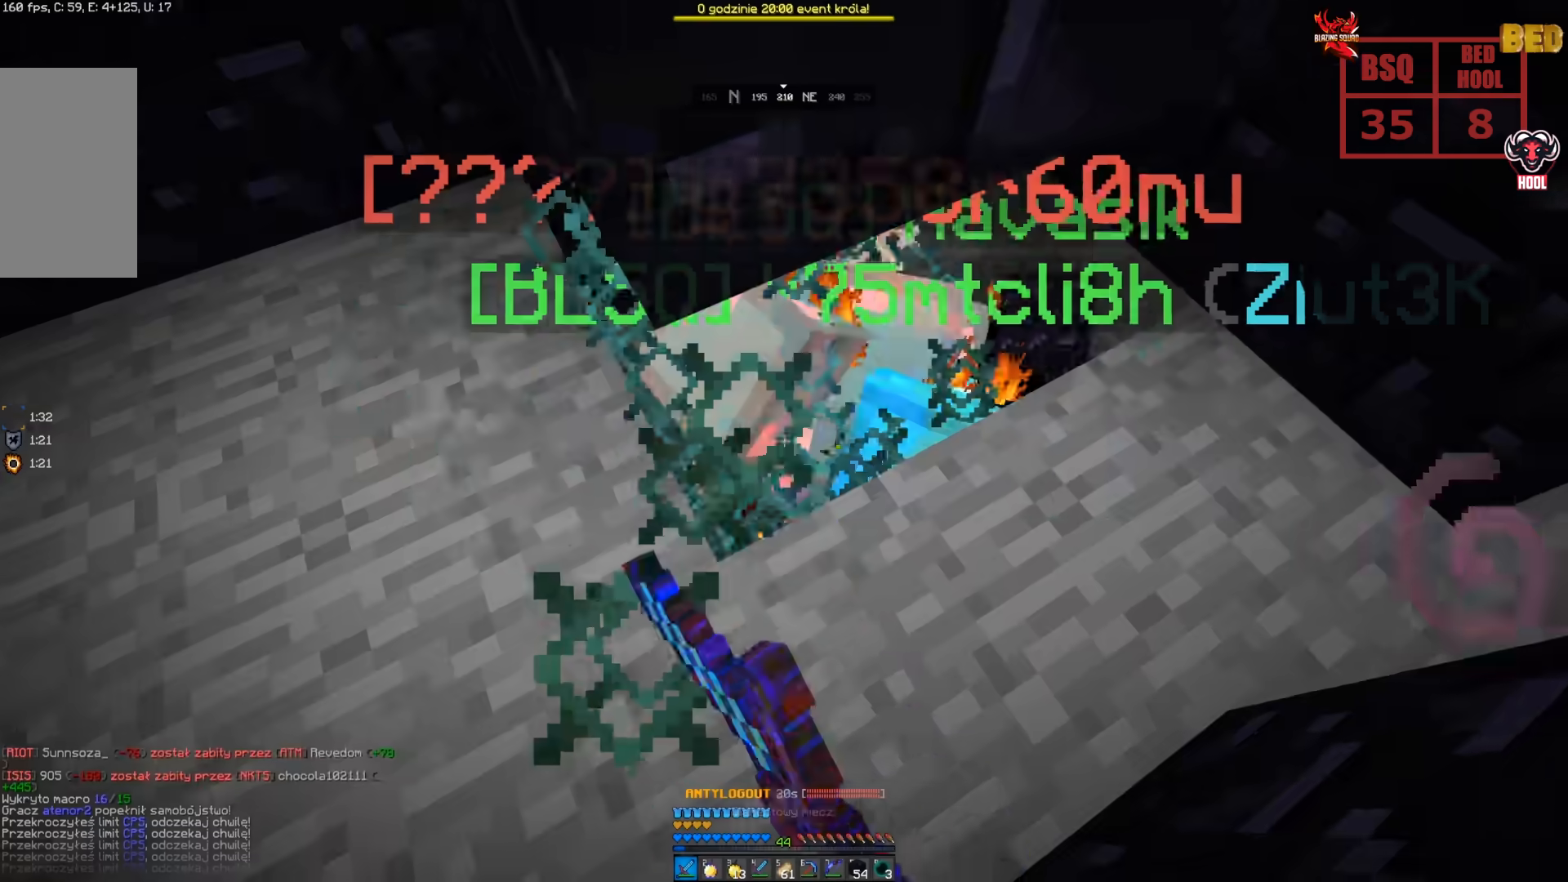
{"keys": ["d"], "mouse": ["left"], "events": [[33, "d", "up"], [83, "d", "down"]]}
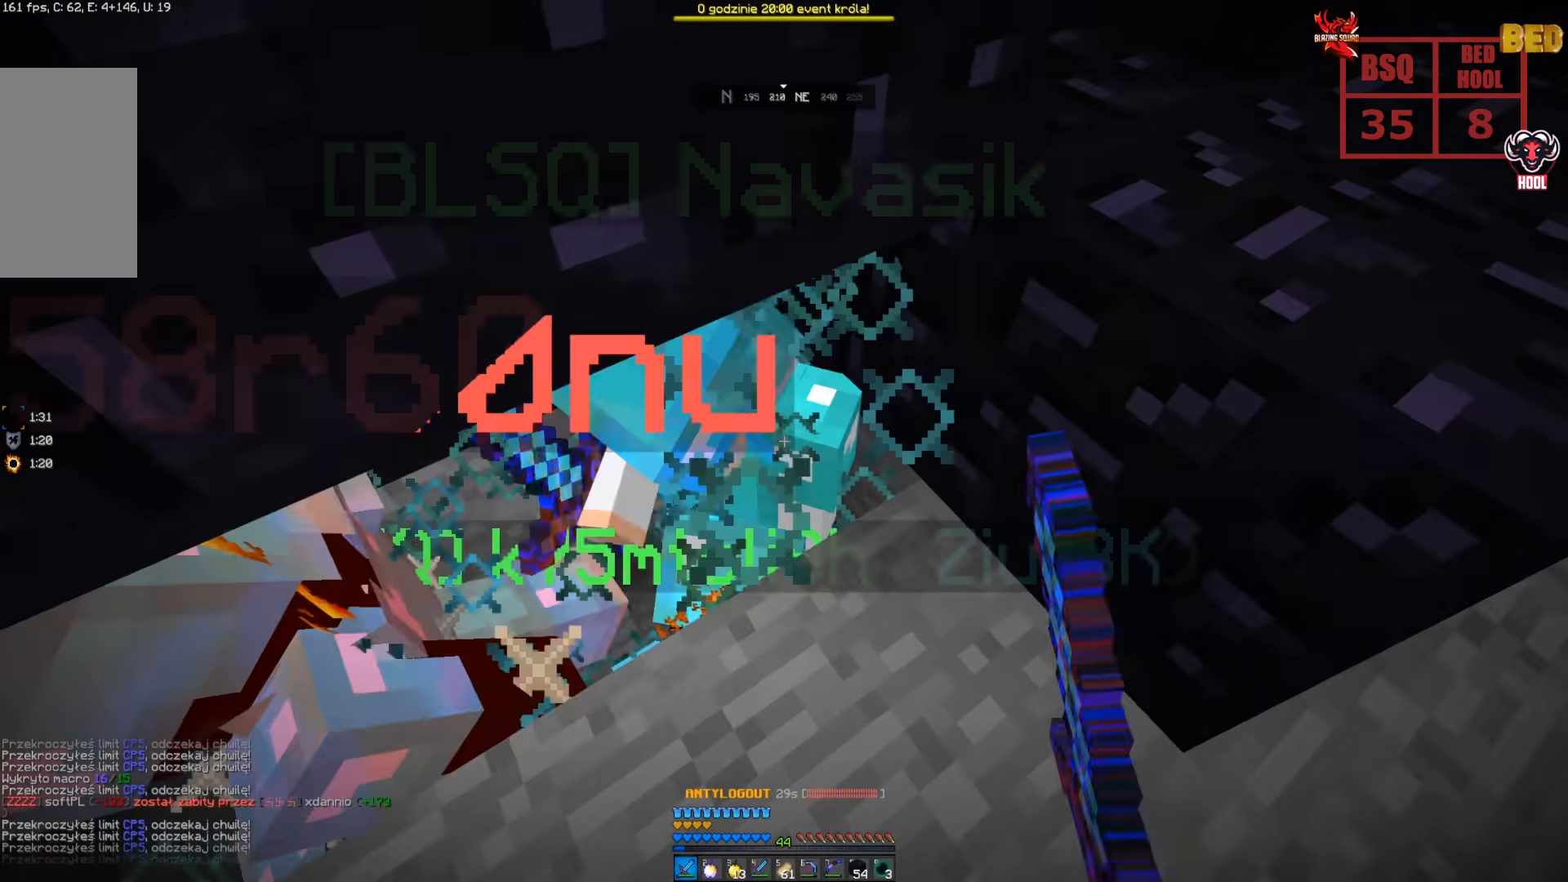
{"keys": ["a", "w"], "mouse": ["left"], "events": [[166, "d", "up"], [183, "a", "down"], [483, "w", "down"]]}
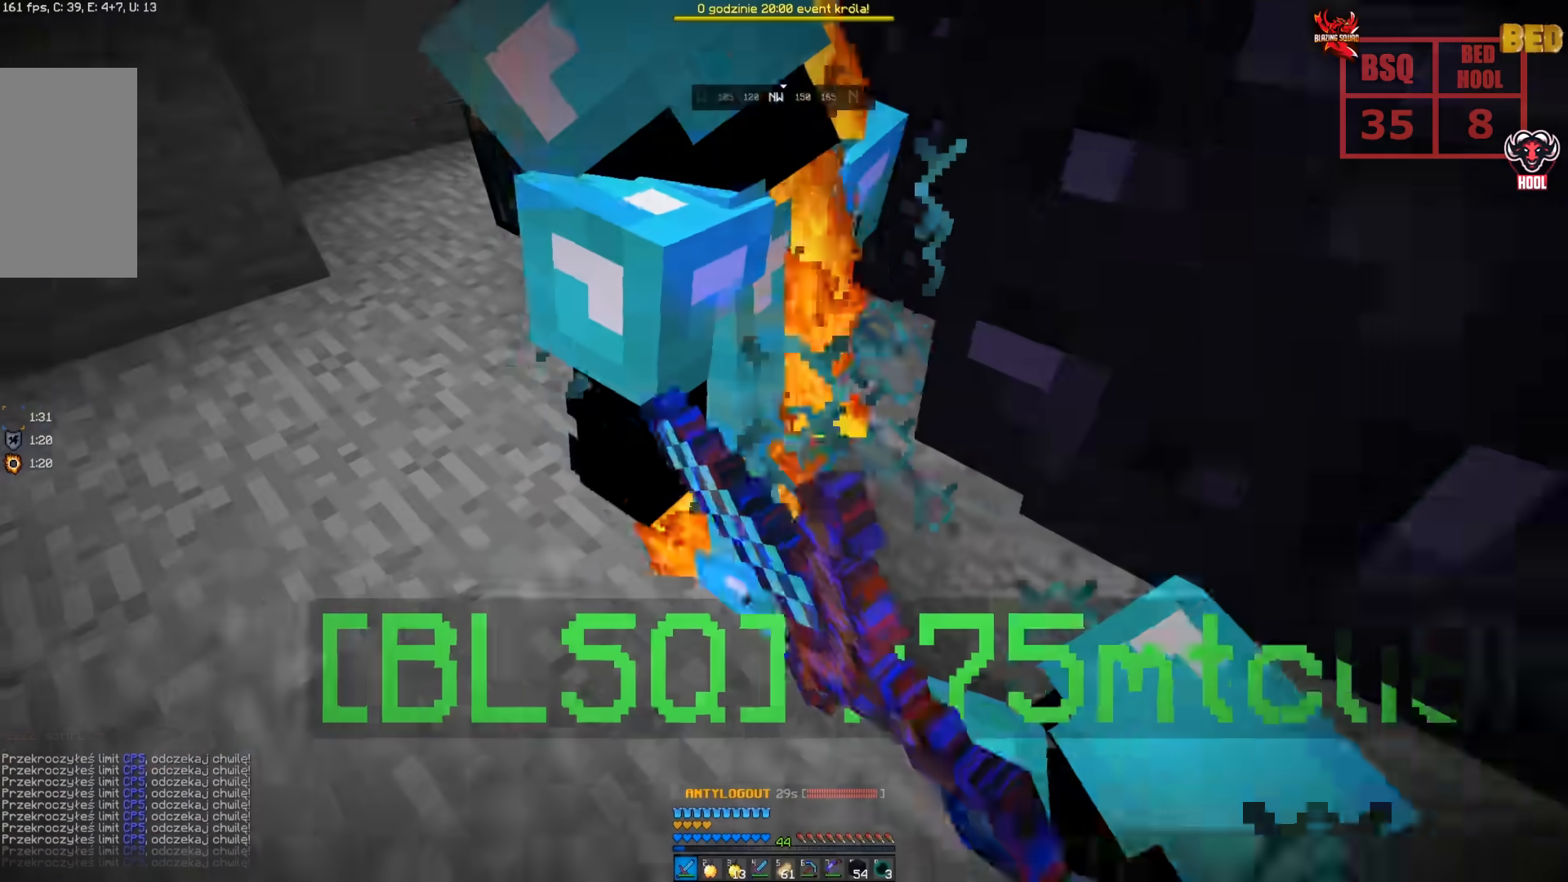
{"keys": ["a"], "mouse": ["left"], "events": [[383, "w", "up"]]}
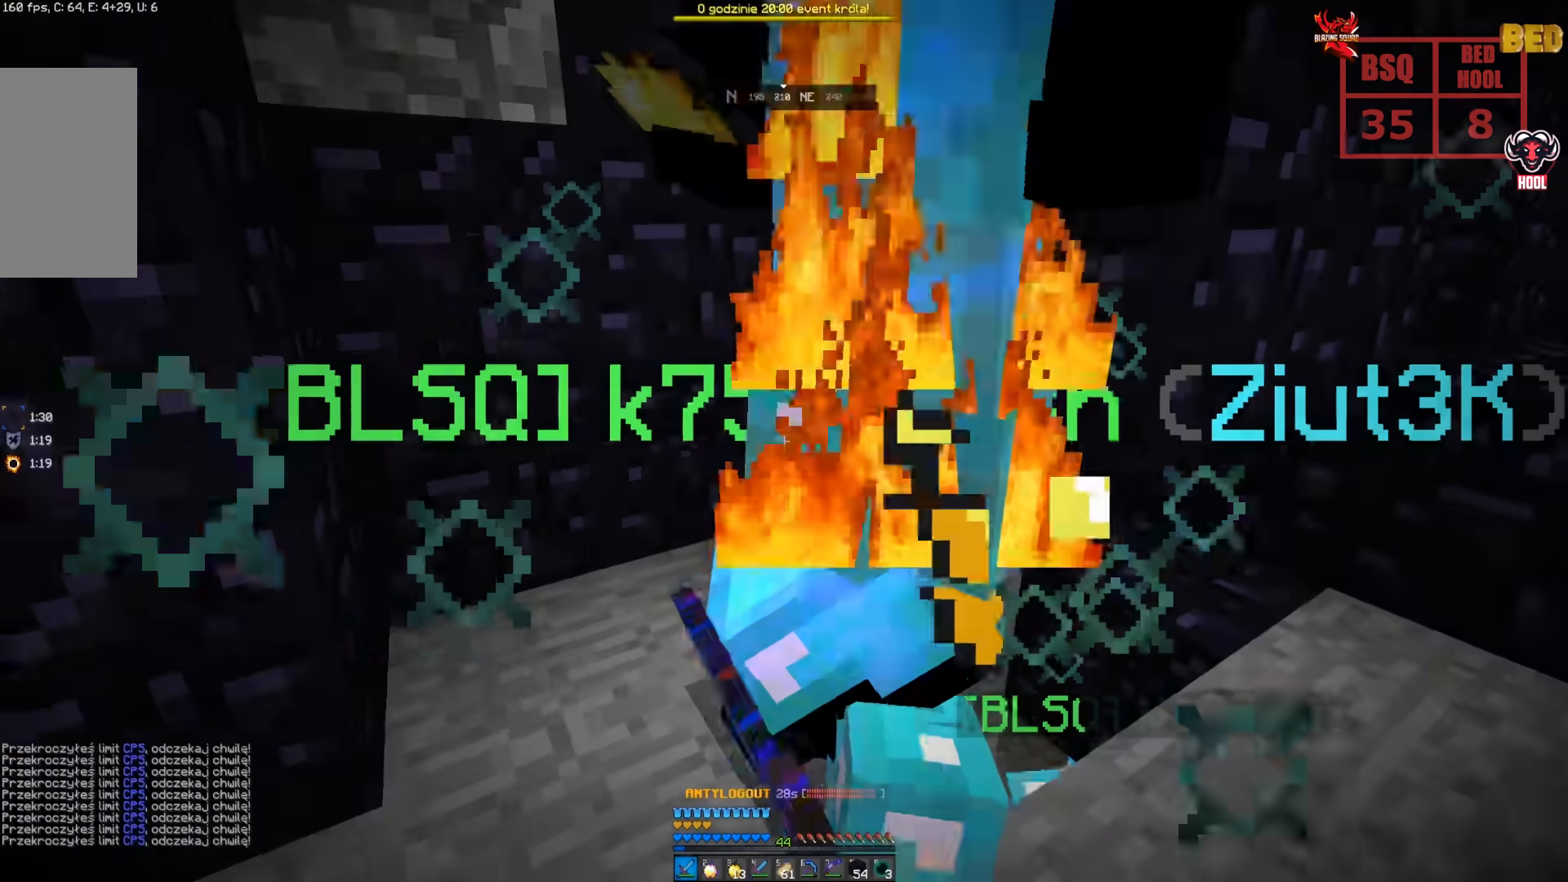
{"keys": ["d"], "mouse": ["left"], "events": [[33, "a", "up"], [33, "d", "down"], [133, "mouse_left", "up"], [150, "mouse_left", "down"]]}
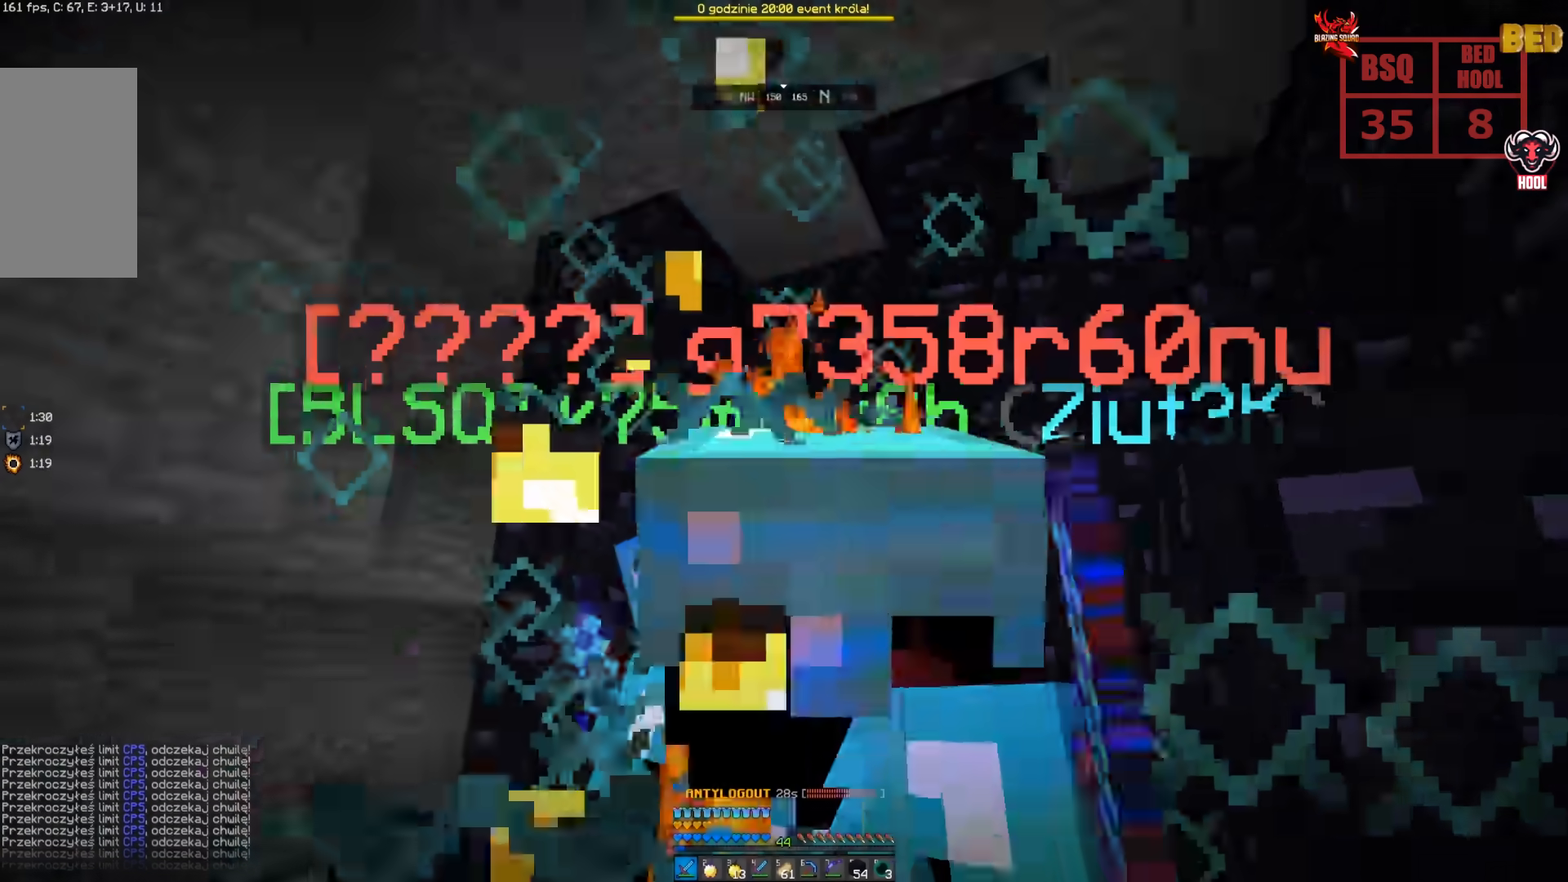
{"keys": [], "mouse": ["left"], "events": [[83, "d", "up"], [316, "mouse_left", "up"], [333, "space", "down"], [450, "mouse_left", "down"], [466, "space", "up"]]}
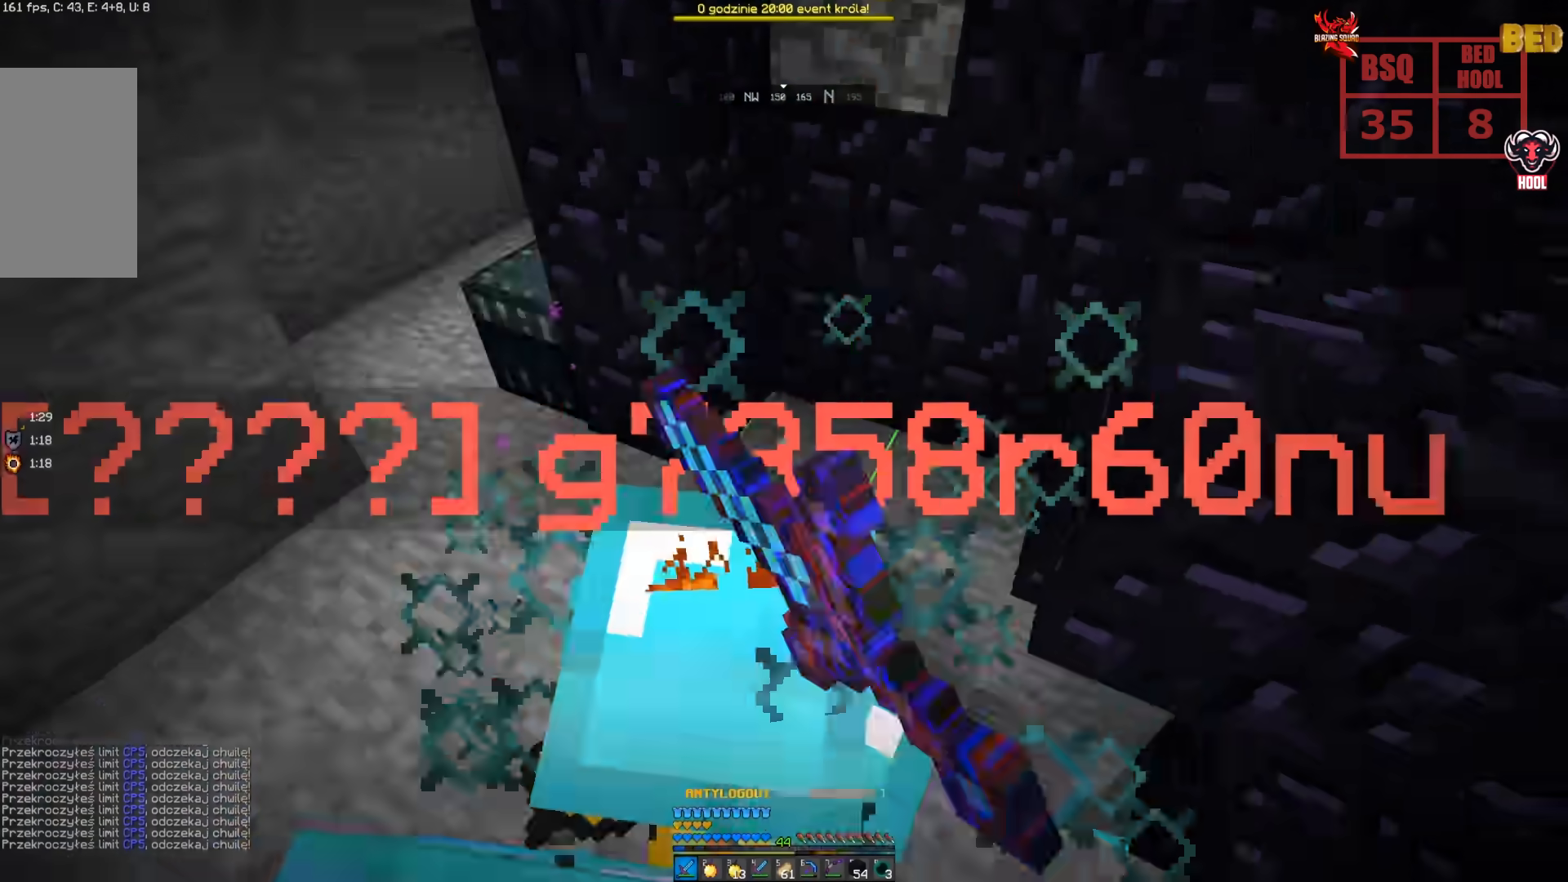
{"keys": ["a"], "mouse": ["left"], "events": [[33, "d", "down"], [183, "a", "down"], [283, "d", "up"]]}
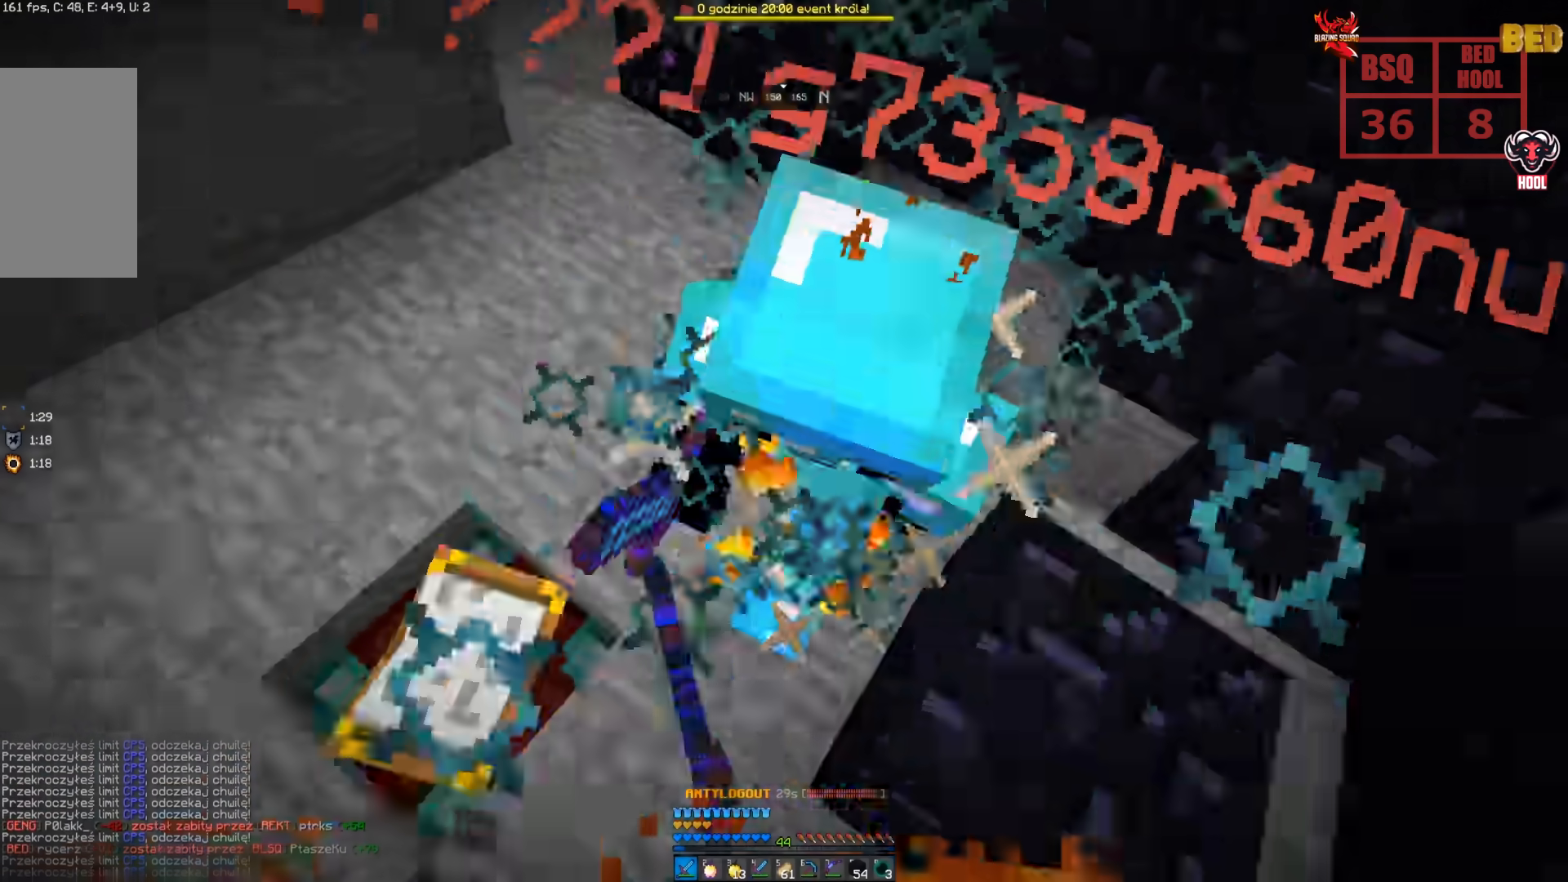
{"keys": ["w"], "mouse": ["left"], "events": [[33, "a", "up"], [350, "w", "down"], [416, "mouse_left", "up"], [466, "mouse_left", "down"]]}
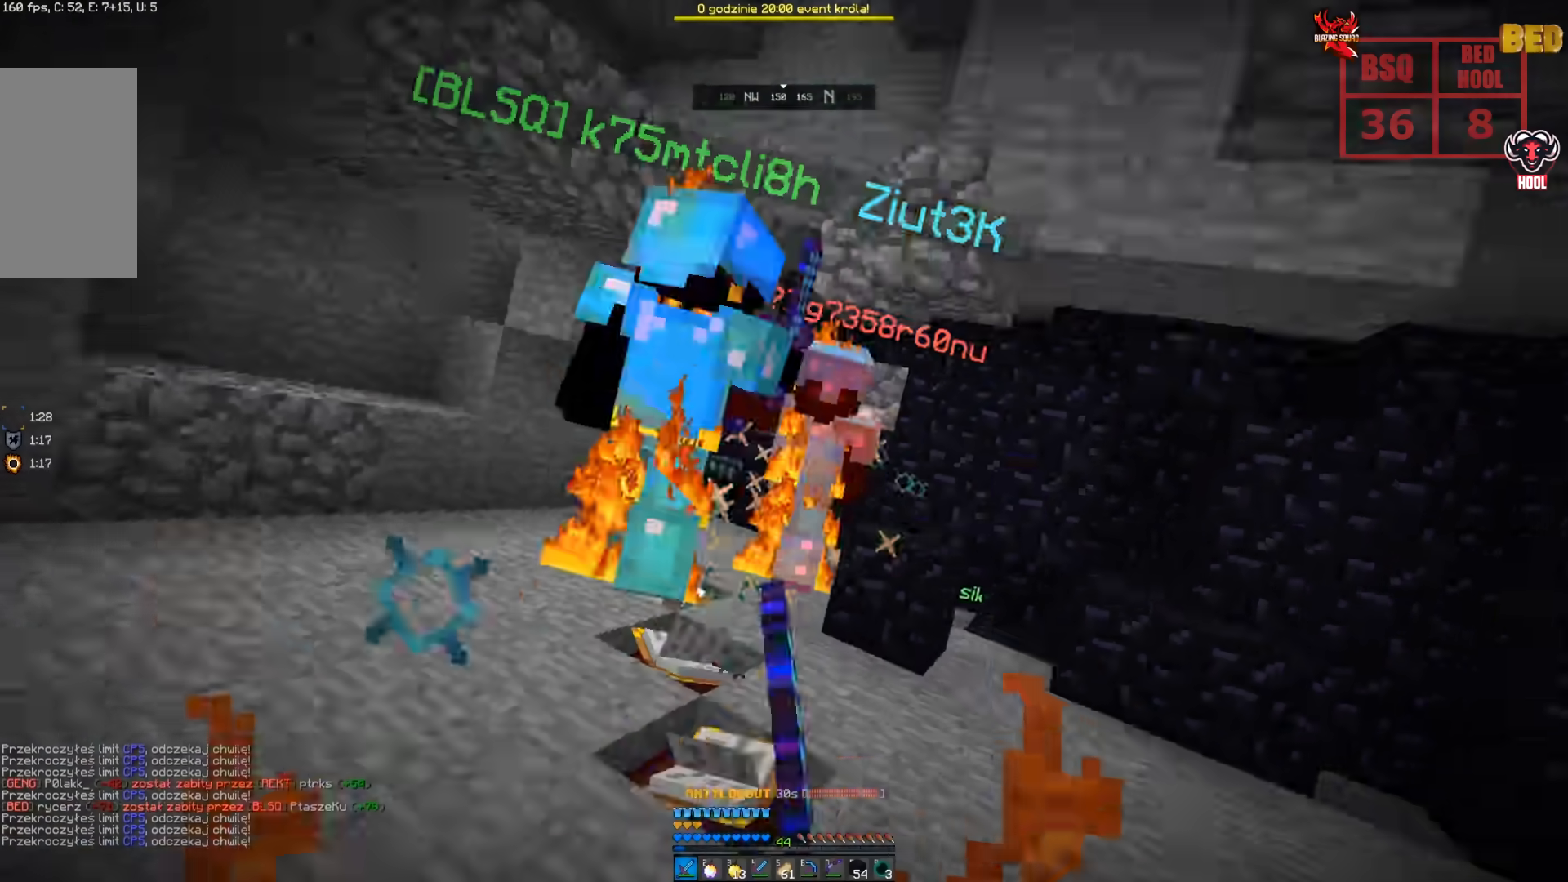
{"keys": ["d", "w"], "mouse": ["left"], "events": [[116, "mouse_left", "up"], [150, "mouse_left", "down"], [266, "mouse_left", "up"], [333, "mouse_left", "down"], [400, "d", "down"]]}
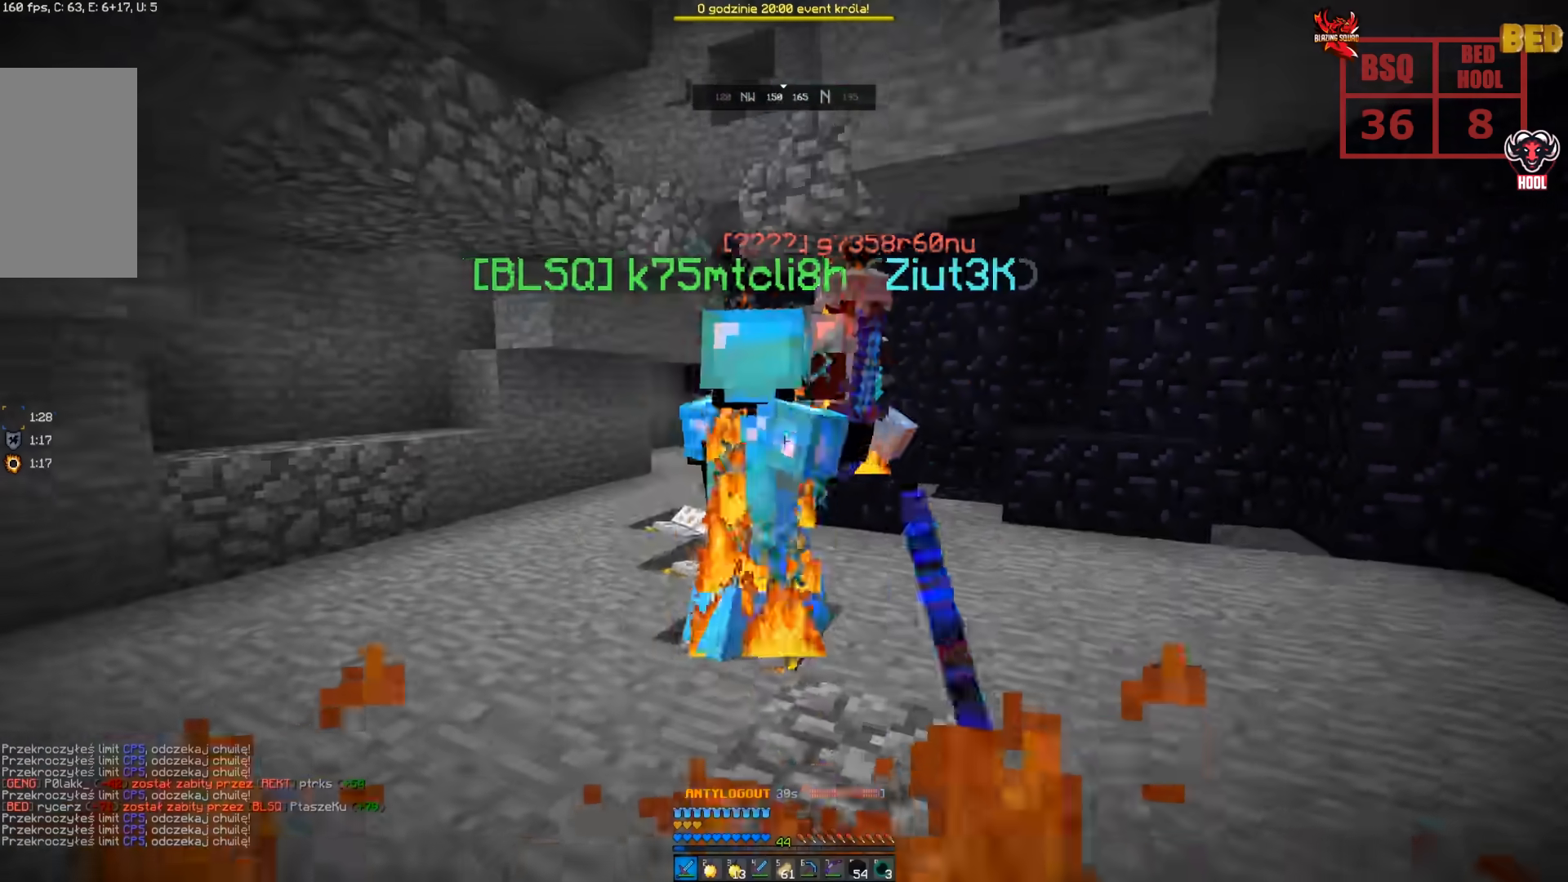
{"keys": ["d", "w"], "mouse": ["left"], "events": [[116, "mouse_left", "up"], [166, "mouse_left", "down"], [200, "d", "up"], [266, "mouse_left", "up"], [366, "mouse_left", "down"], [416, "d", "down"]]}
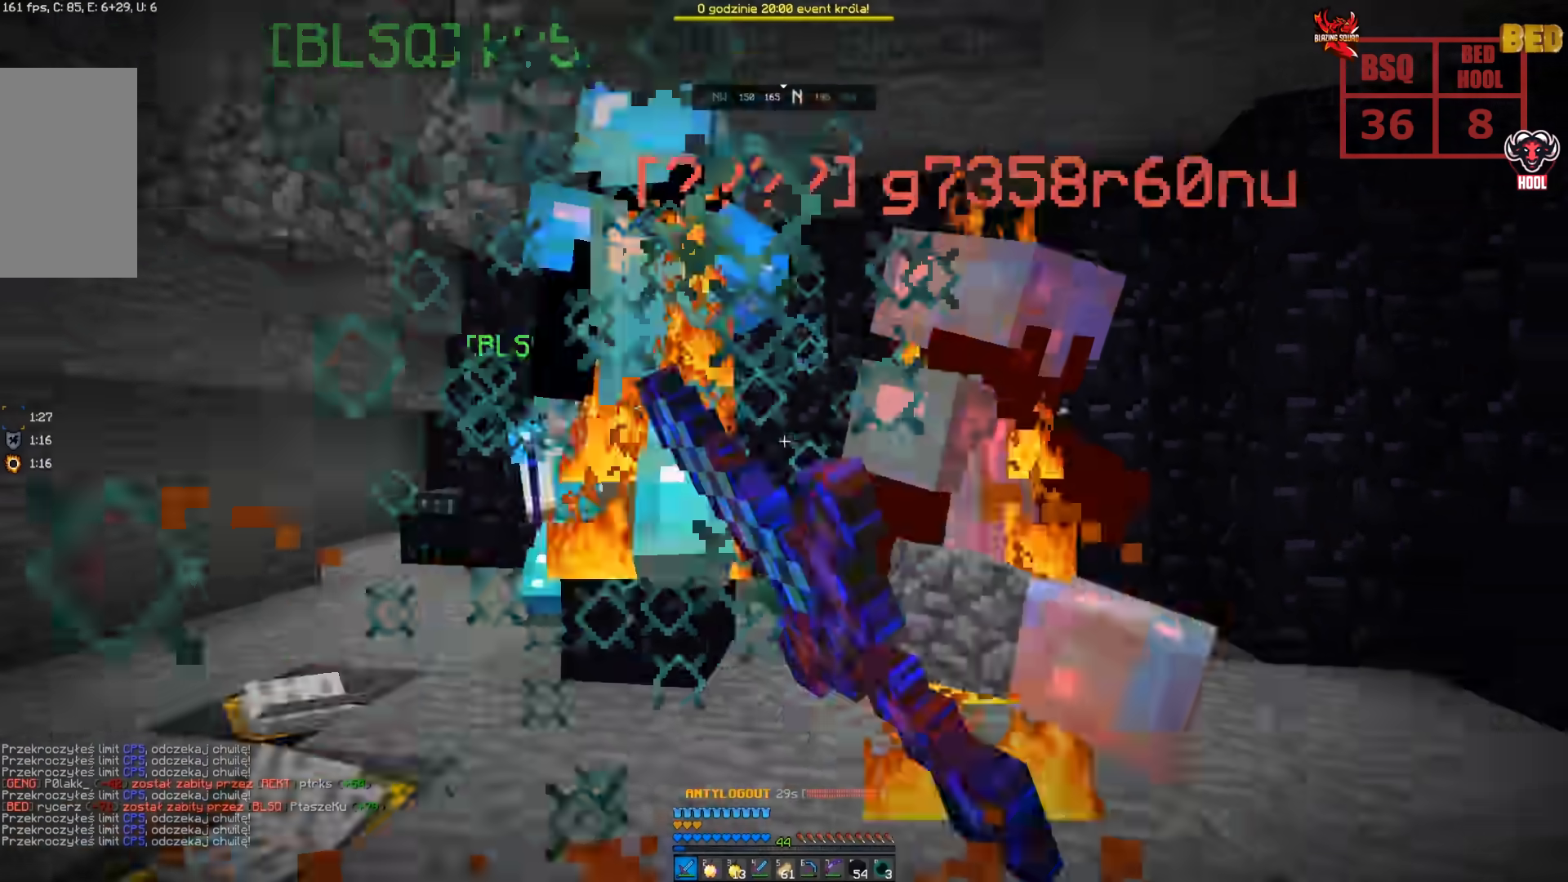
{"keys": ["d", "w"], "mouse": ["left"], "events": [[283, "w", "up"], [383, "w", "down"]]}
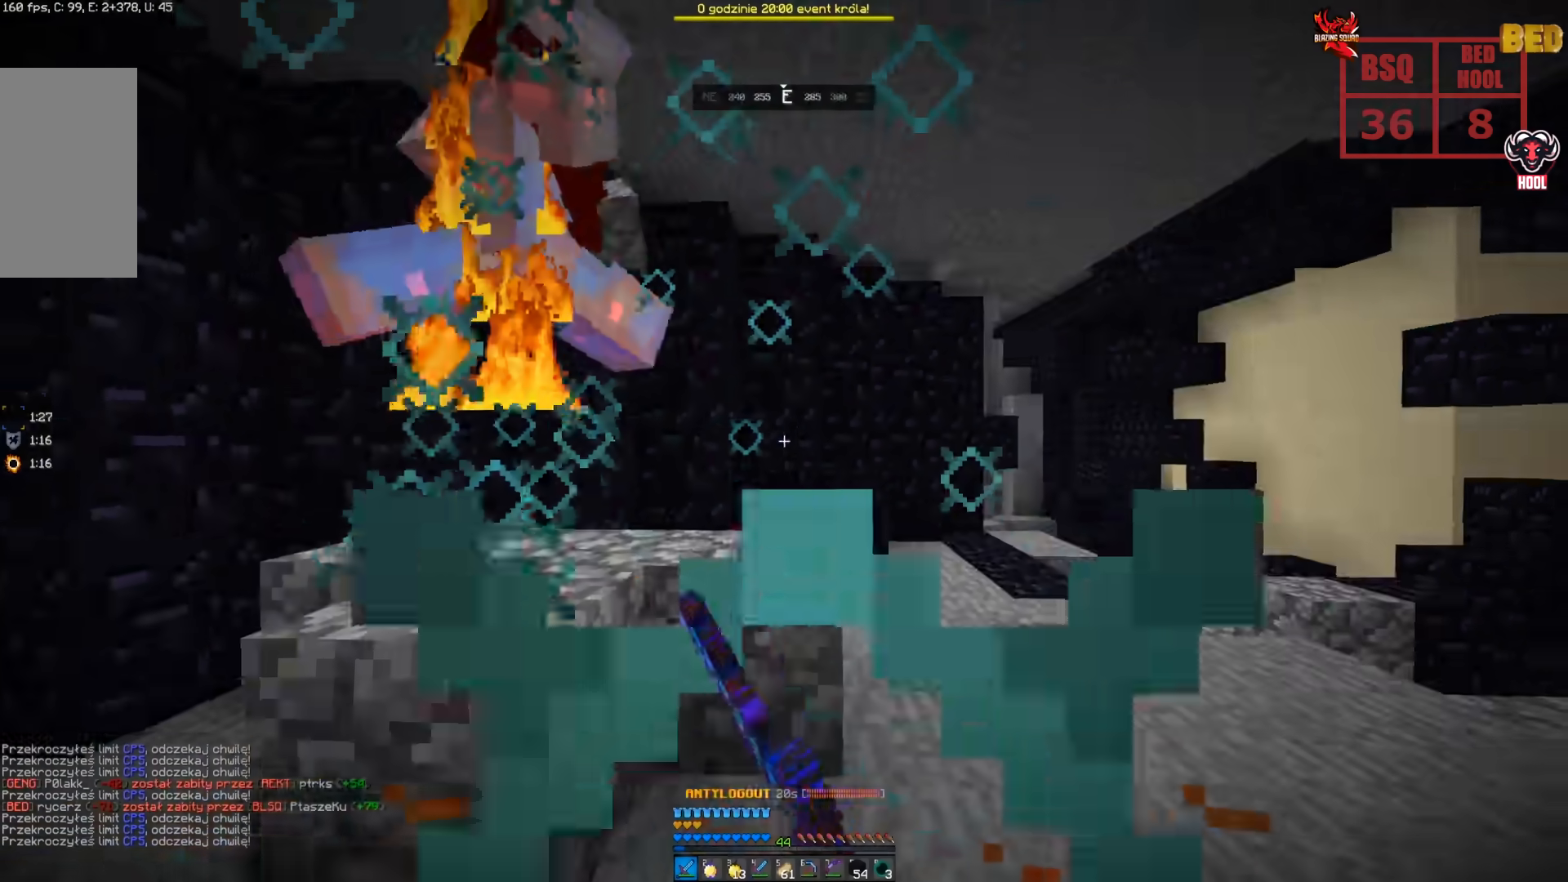
{"keys": ["d", "w"], "mouse": ["left"], "events": []}
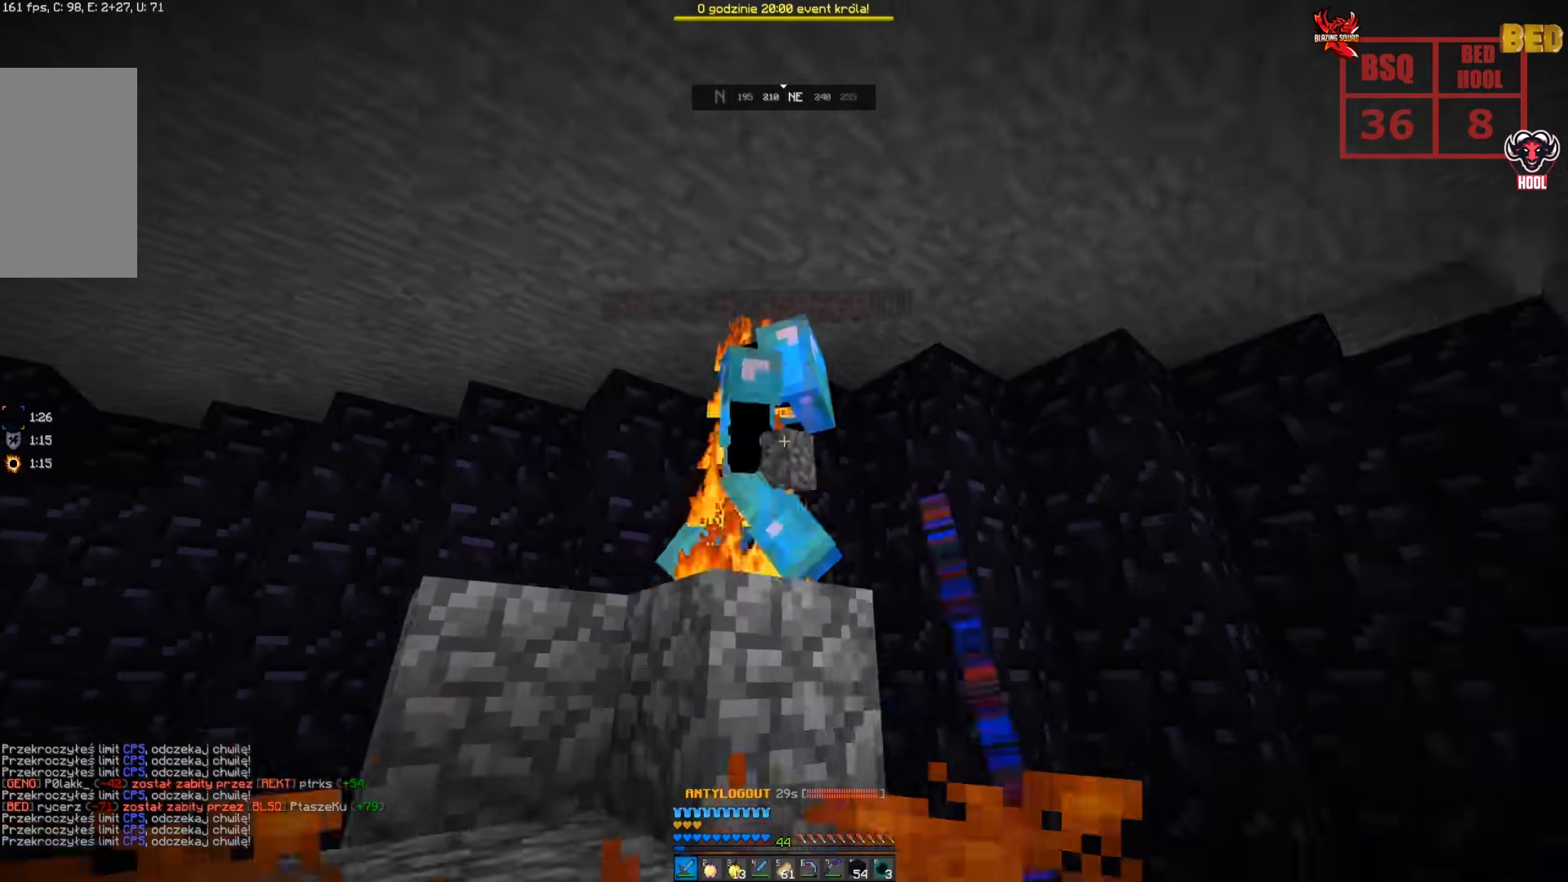
{"keys": ["d"], "mouse": ["left"], "events": [[266, "mouse_left", "up"], [316, "w", "up"], [333, "mouse_left", "down"]]}
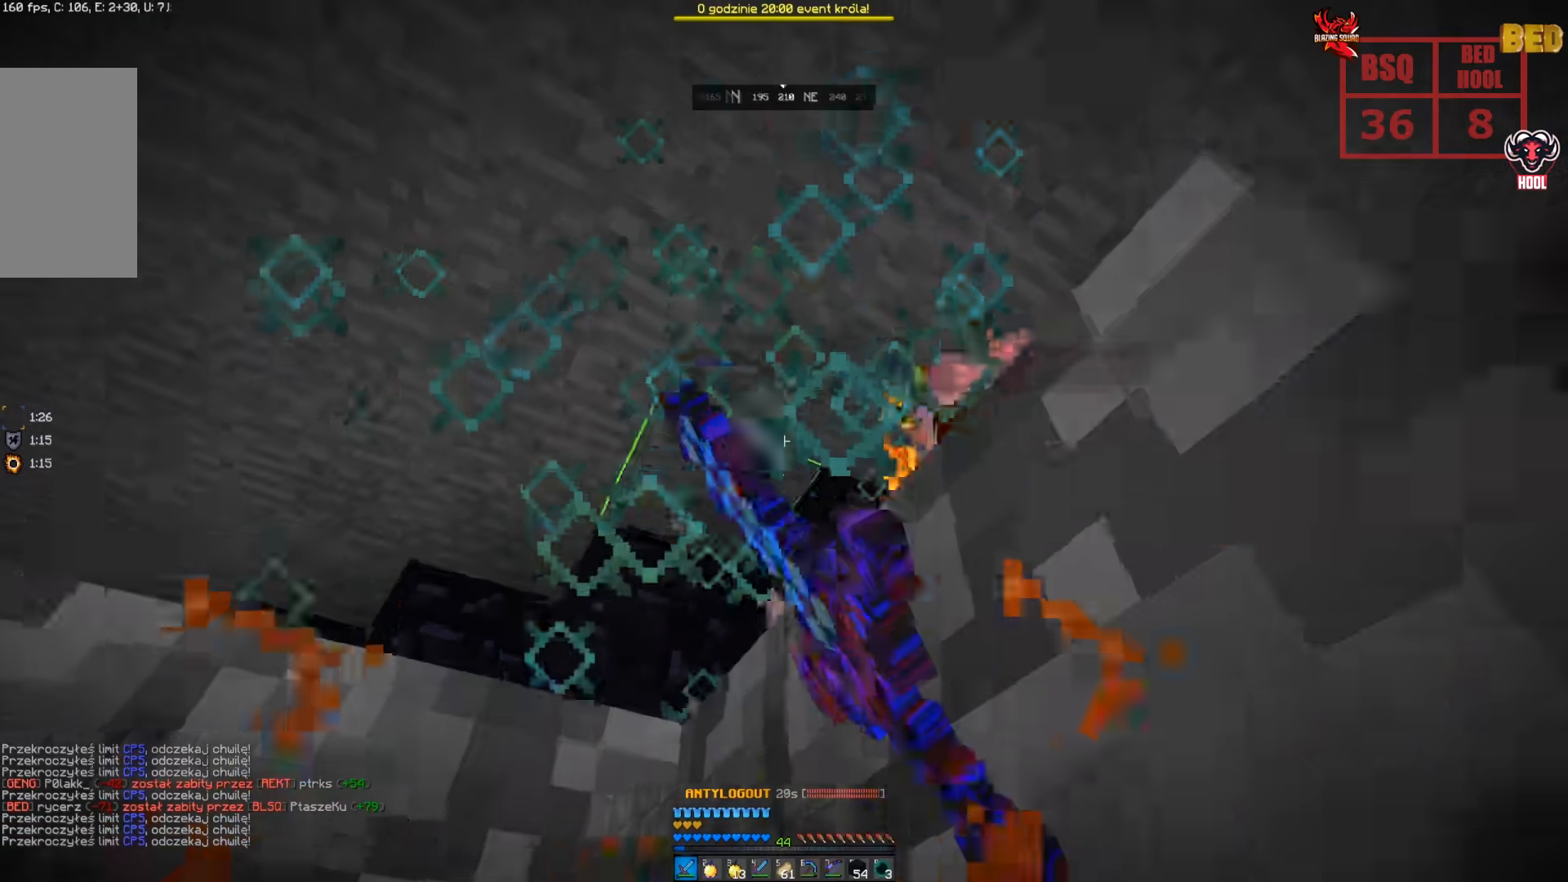
{"keys": ["d", "w"], "mouse": ["left"], "events": [[283, "mouse_left", "up"], [300, "mouse_left", "down"], [300, "w", "down"], [400, "mouse_left", "up"], [483, "mouse_left", "down"]]}
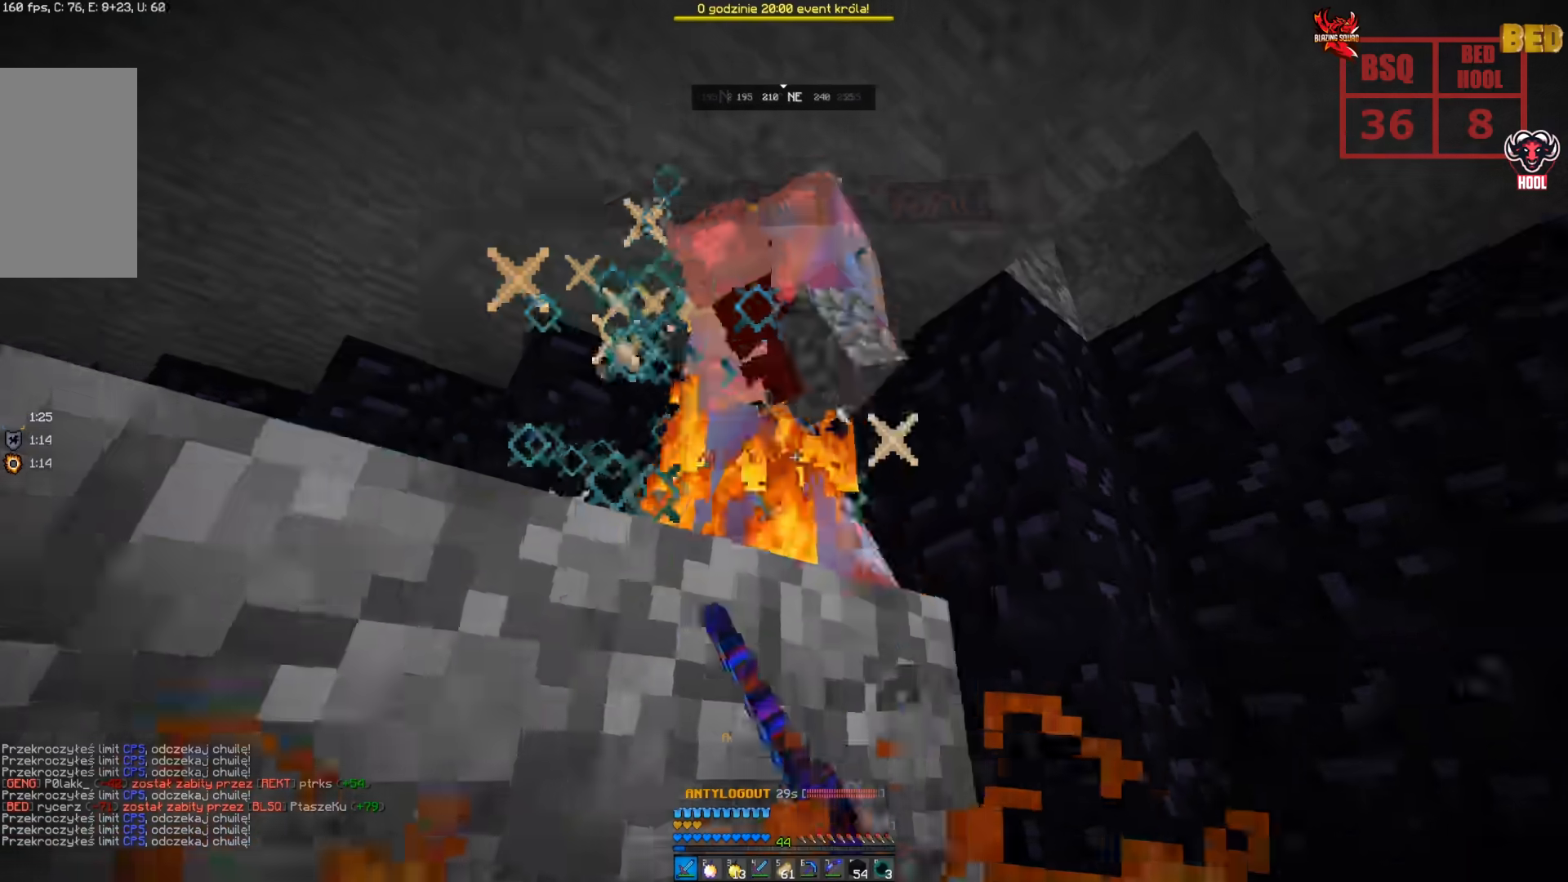
{"keys": ["d"], "mouse": ["left"], "events": [[116, "mouse_left", "up"], [133, "mouse_left", "down"], [166, "w", "up"]]}
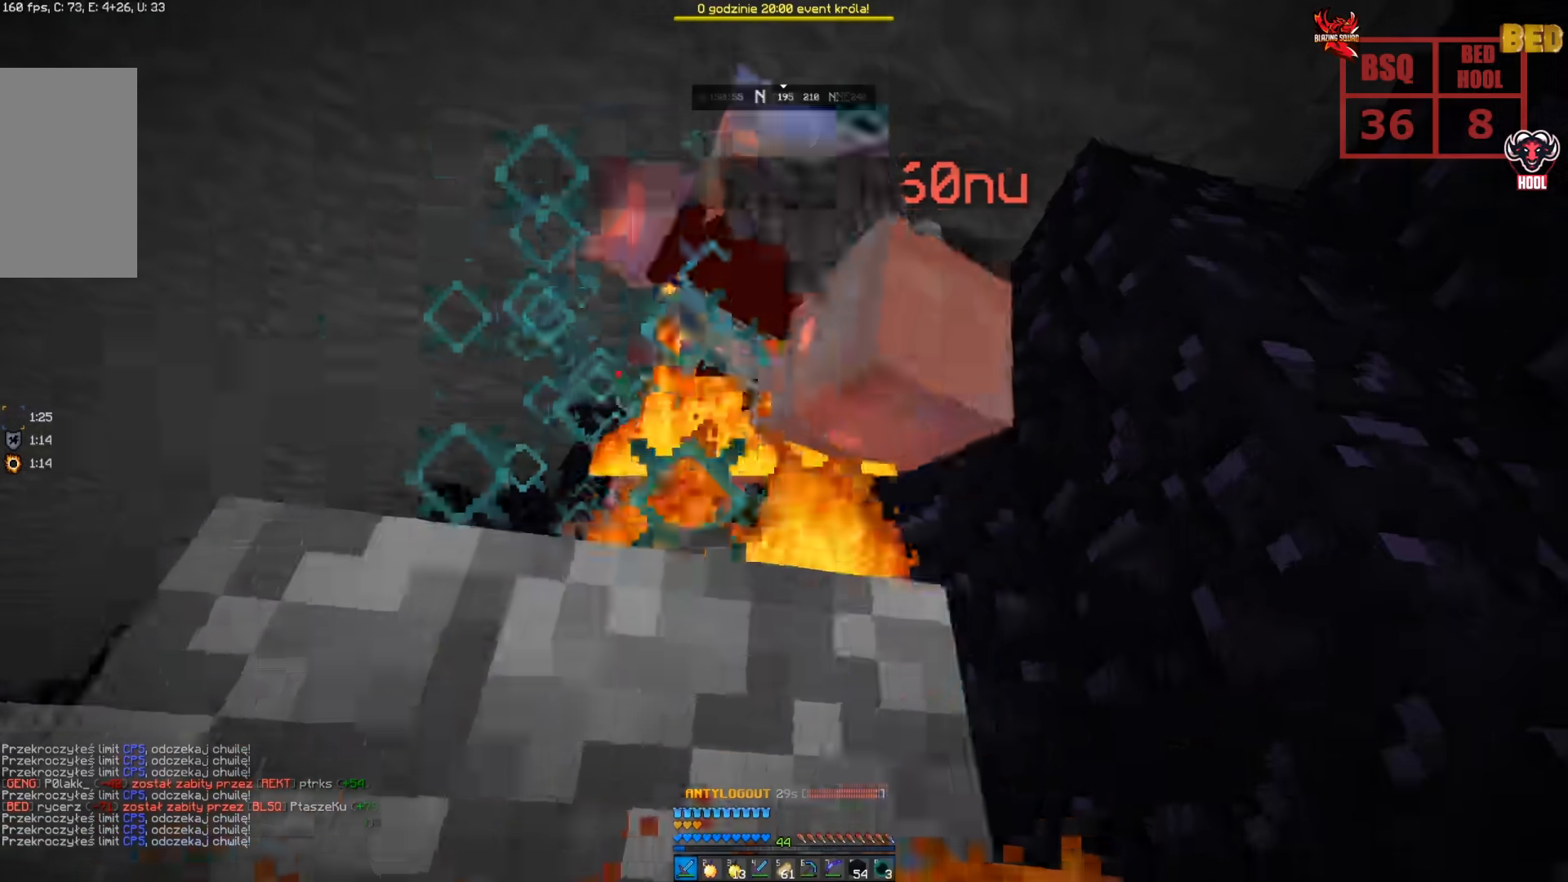
{"keys": ["d", "space"], "mouse": ["left"], "events": [[83, "w", "down"], [150, "space", "down"], [183, "d", "up"], [200, "w", "up"], [266, "mouse_left", "up"], [383, "d", "down"], [416, "mouse_left", "down"]]}
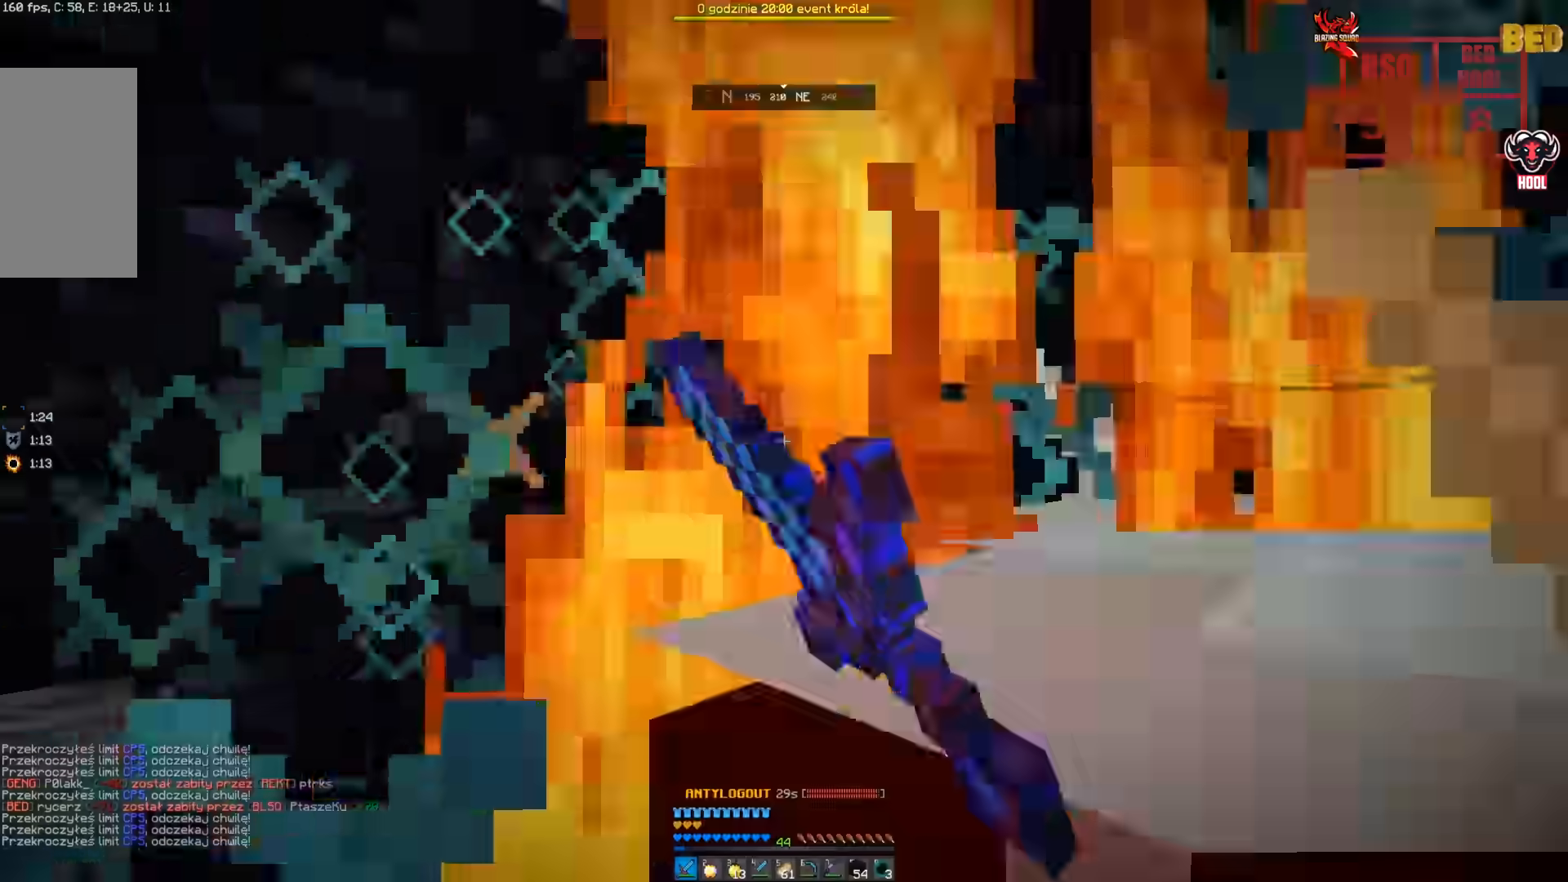
{"keys": ["space", "w"], "mouse": ["left"], "events": [[133, "mouse_left", "up"], [150, "mouse_left", "down"], [200, "d", "up"], [350, "d", "down"], [383, "w", "down"], [500, "d", "up"]]}
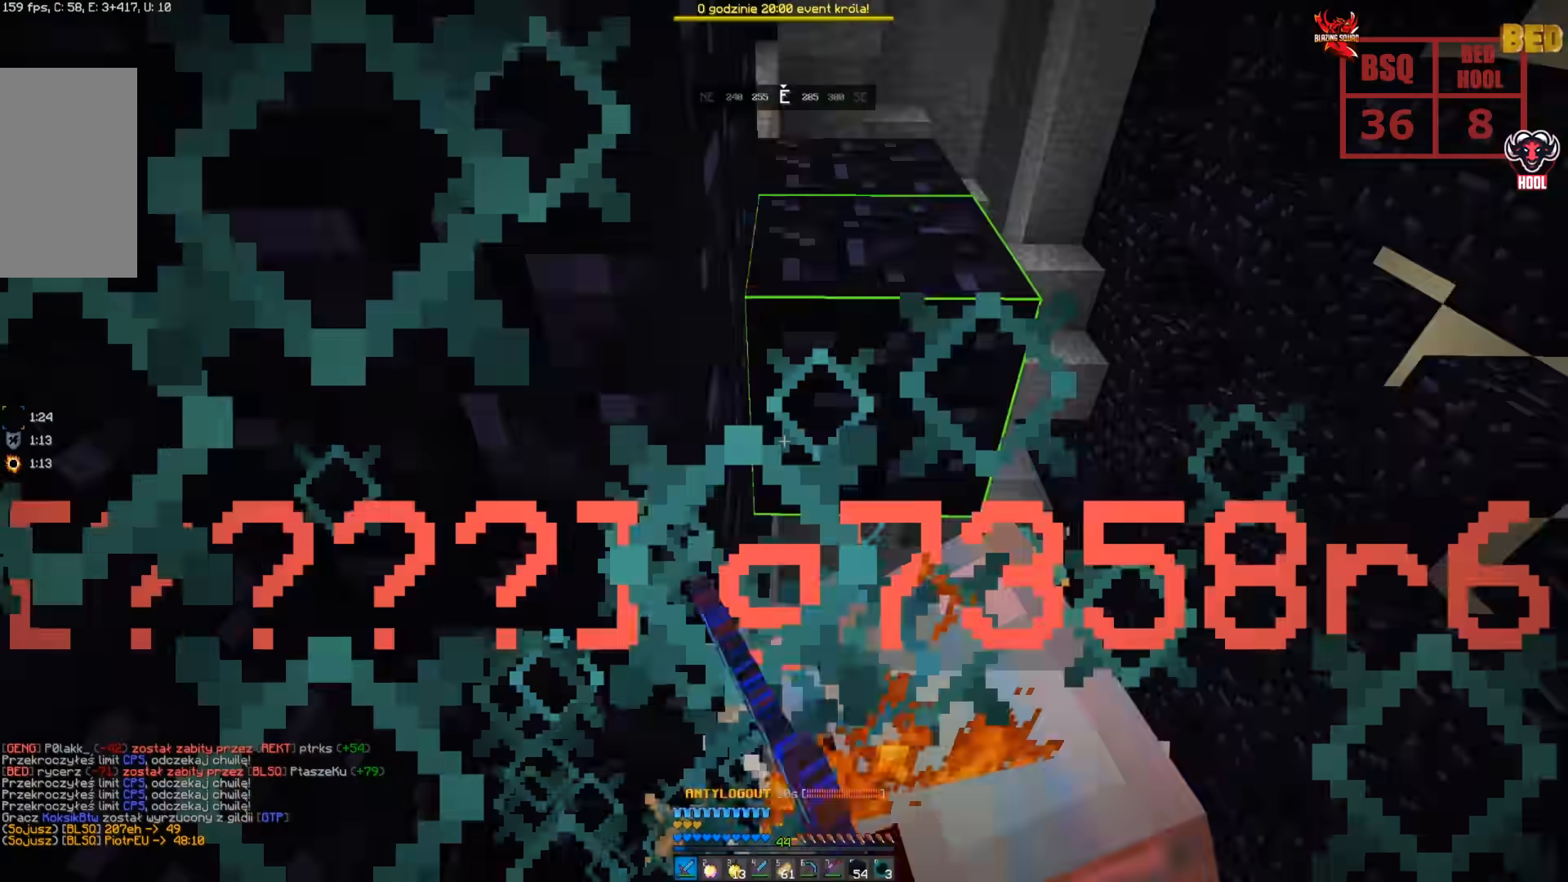
{"keys": ["space"], "mouse": ["left"], "events": [[83, "w", "up"], [133, "mouse_left", "up"], [150, "mouse_left", "down"], [283, "mouse_left", "up"], [366, "mouse_left", "down"]]}
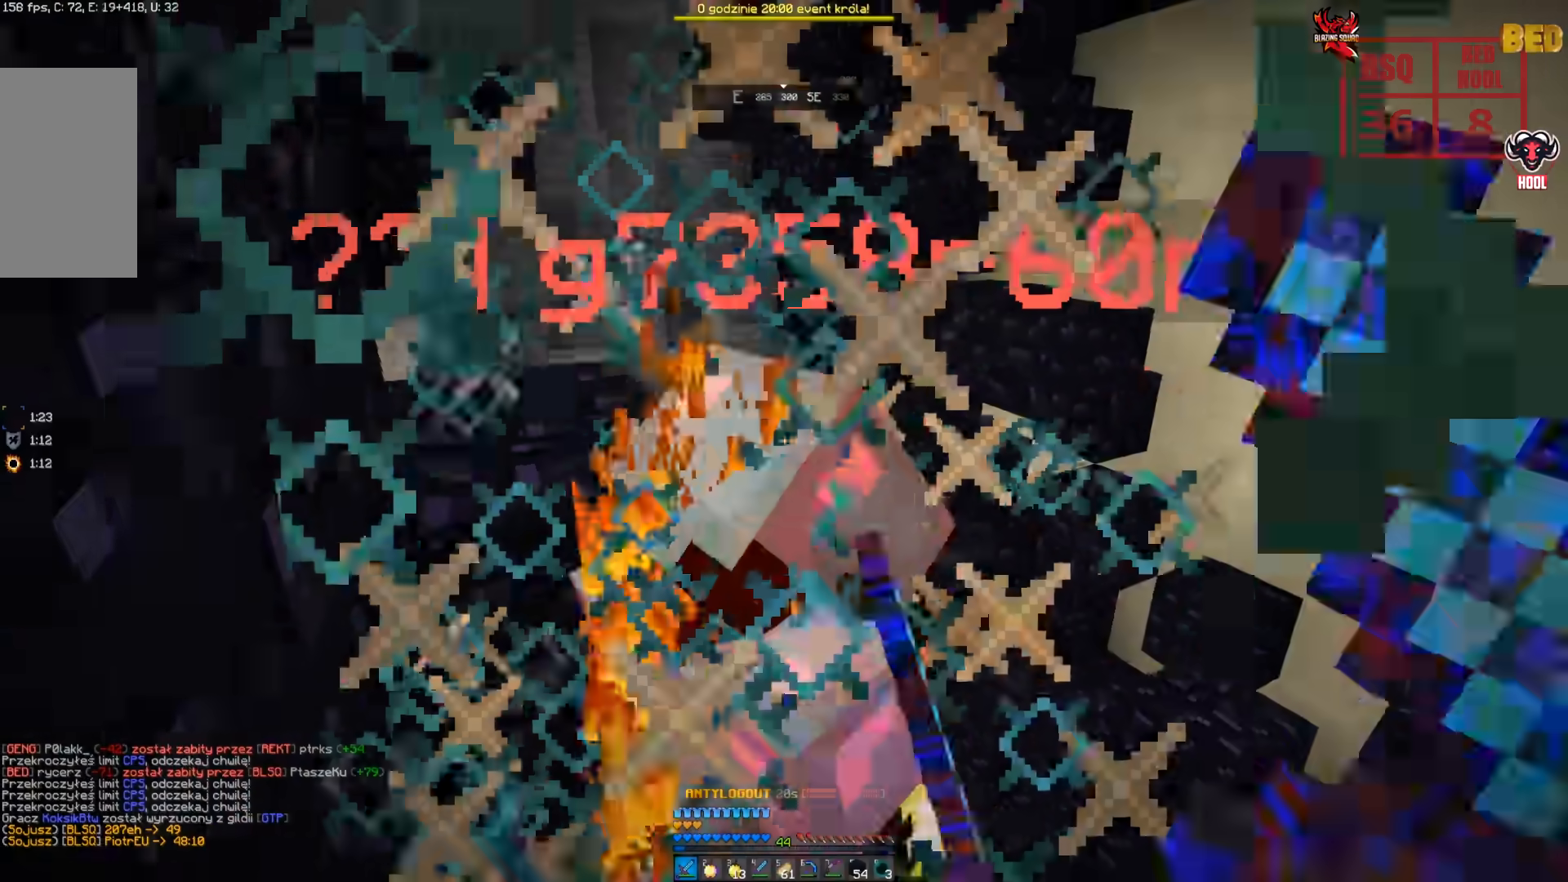
{"keys": ["w"], "mouse": ["left"], "events": [[133, "w", "down"], [366, "space", "up"]]}